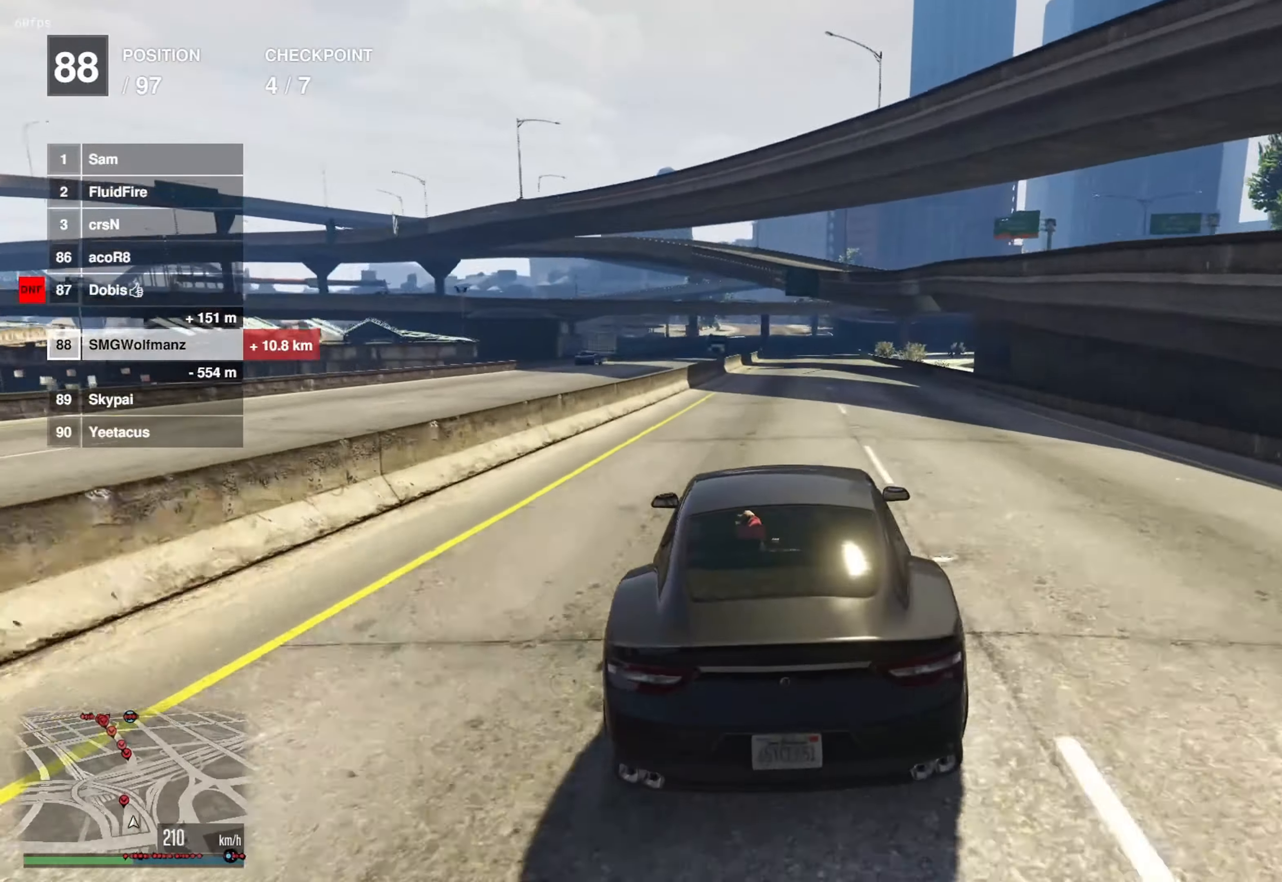
Gameplay with a controller (PlayStation layout); each line is a JSON object with the inputs held at the frame after it. "events" lists button and stick changes between this image and that frame as [ms after this image, input, new state], when the widget could be followed in between.
{"buttons": ["R2"], "left_stick": "center", "right_stick": "center", "events": [[33, "left_stick", "center"]]}
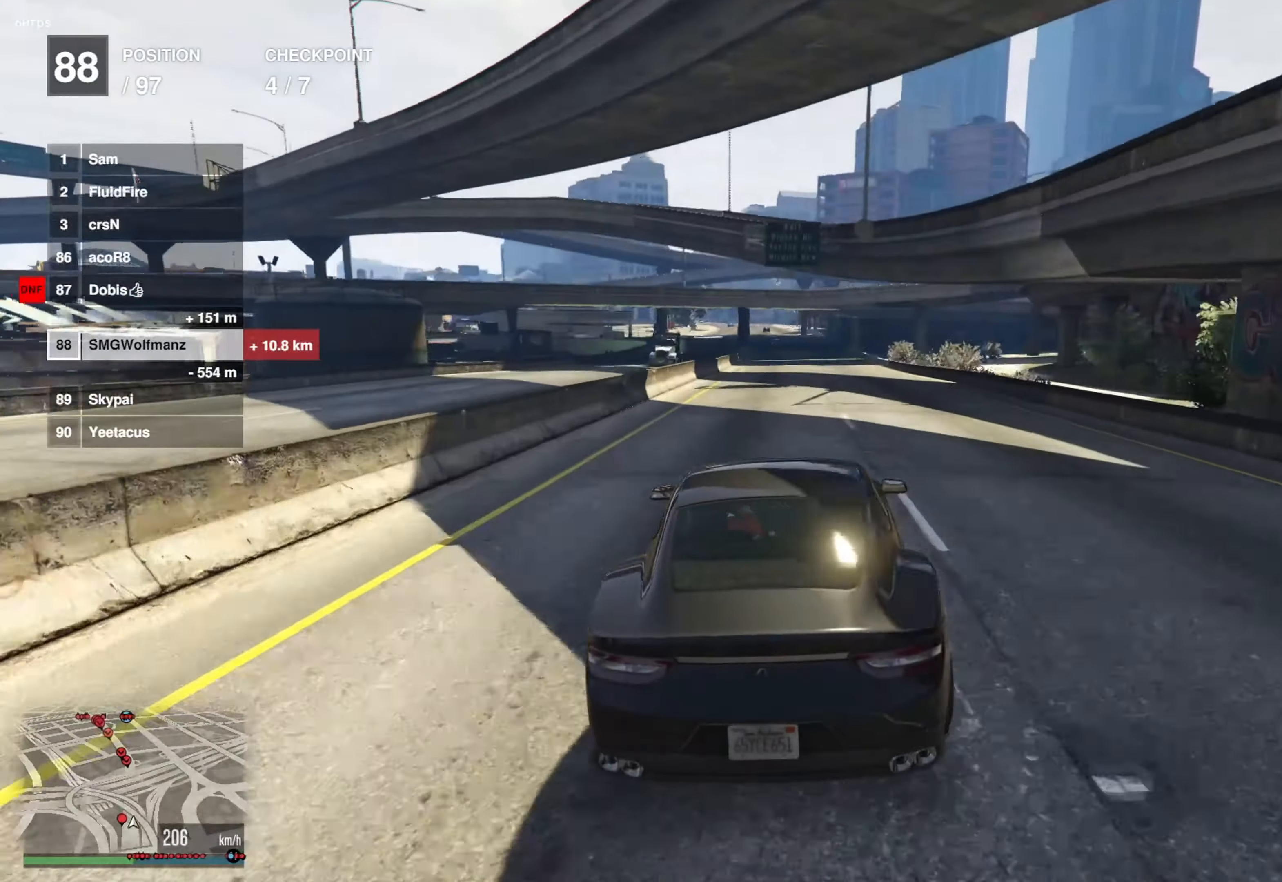
{"buttons": ["R2"], "left_stick": "center", "right_stick": "center", "events": [[117, "left_stick", "left"], [234, "left_stick", "center"]]}
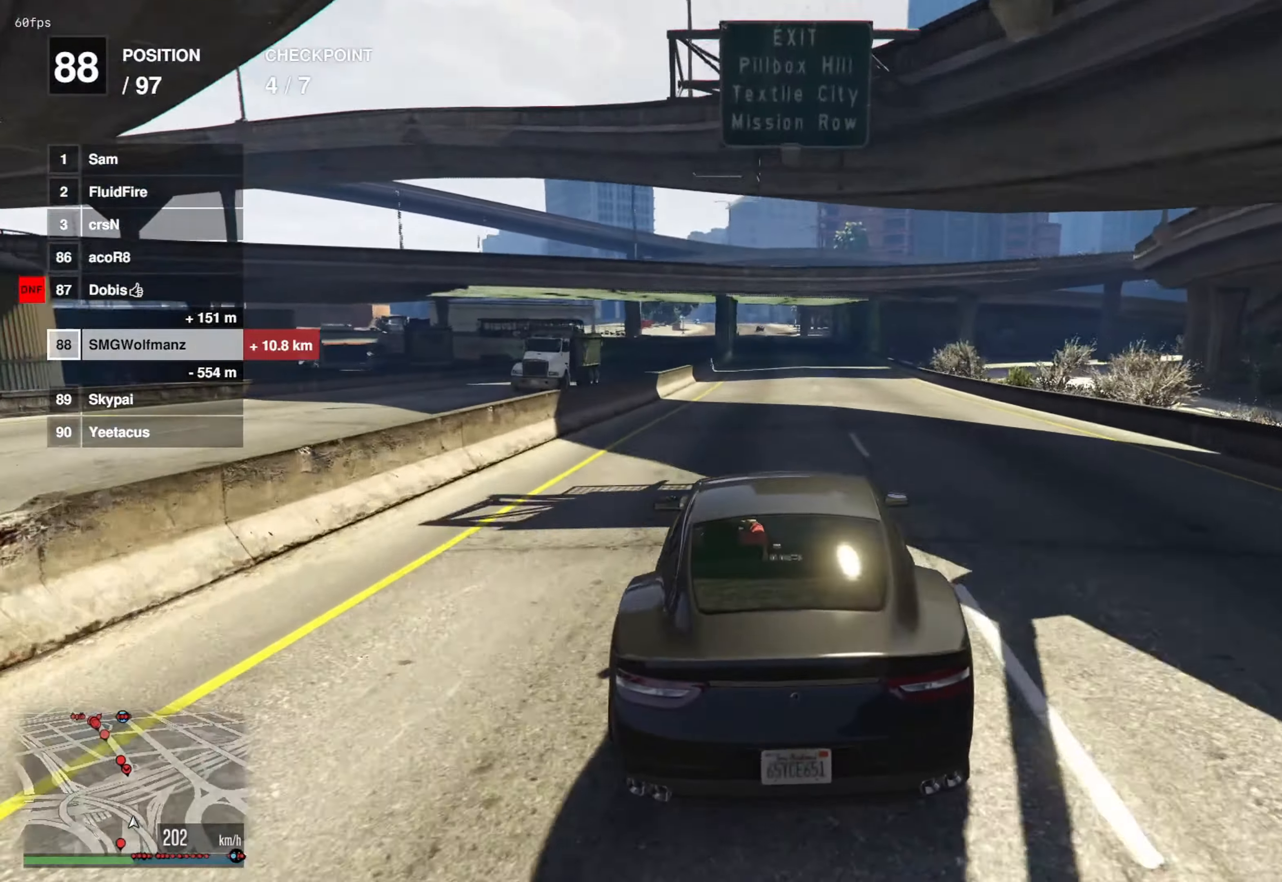
{"buttons": ["R2"], "left_stick": "right", "right_stick": "center", "events": [[183, "left_stick", "up-right"], [250, "left_stick", "center"], [501, "left_stick", "right"]]}
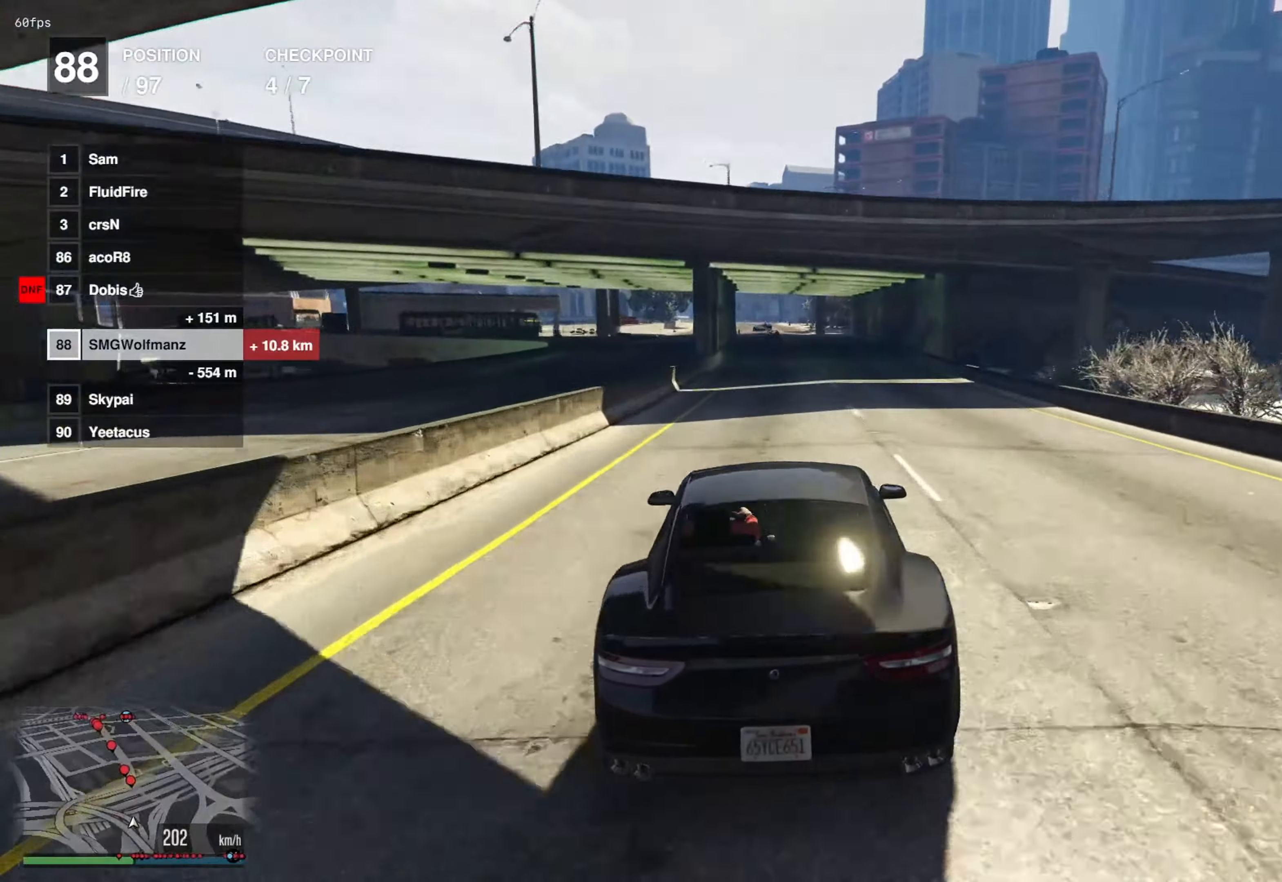
{"buttons": ["R2"], "left_stick": "left", "right_stick": "center", "events": [[100, "left_stick", "center"], [450, "left_stick", "left"]]}
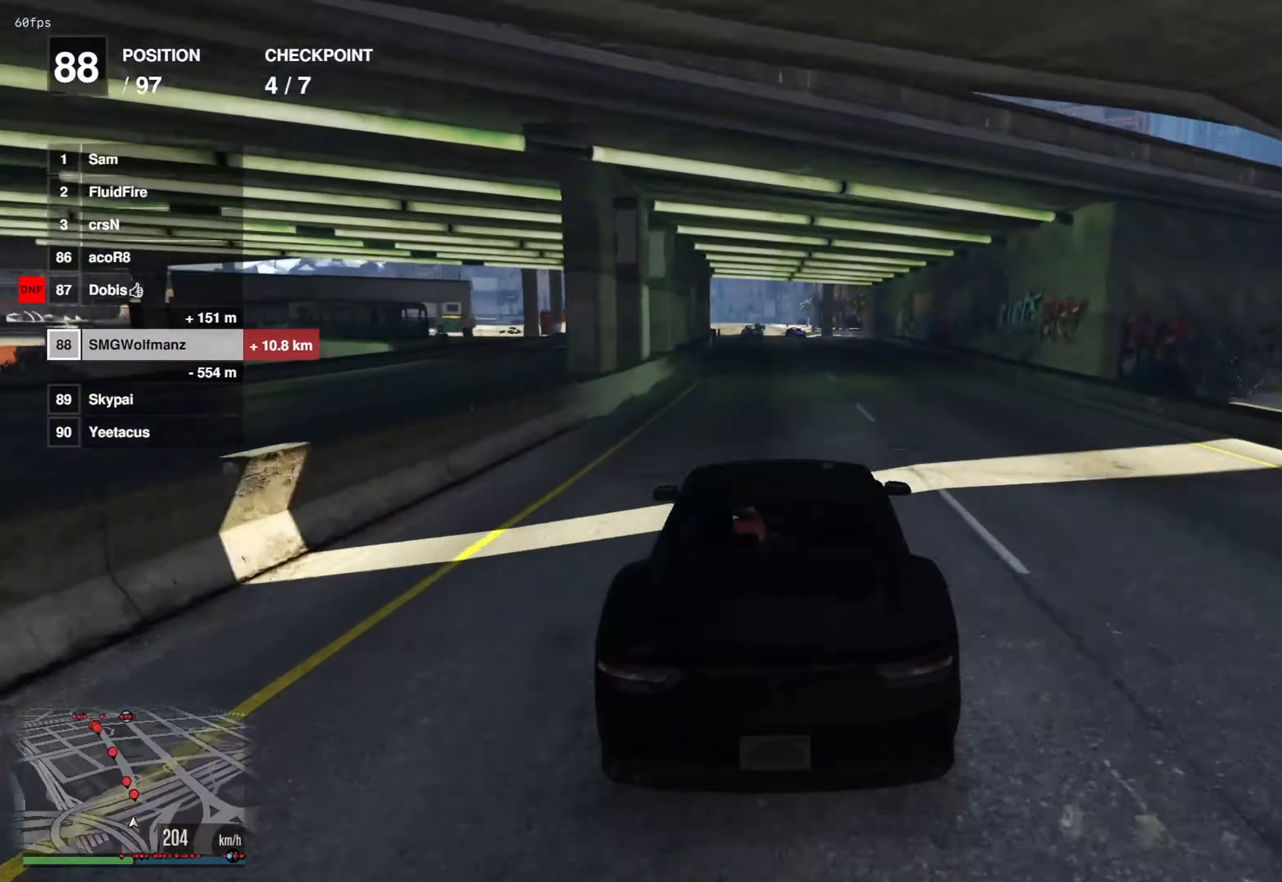
{"buttons": ["R2"], "left_stick": "right", "right_stick": "center", "events": [[50, "left_stick", "center"], [217, "left_stick", "left"], [317, "left_stick", "center"], [484, "left_stick", "right"]]}
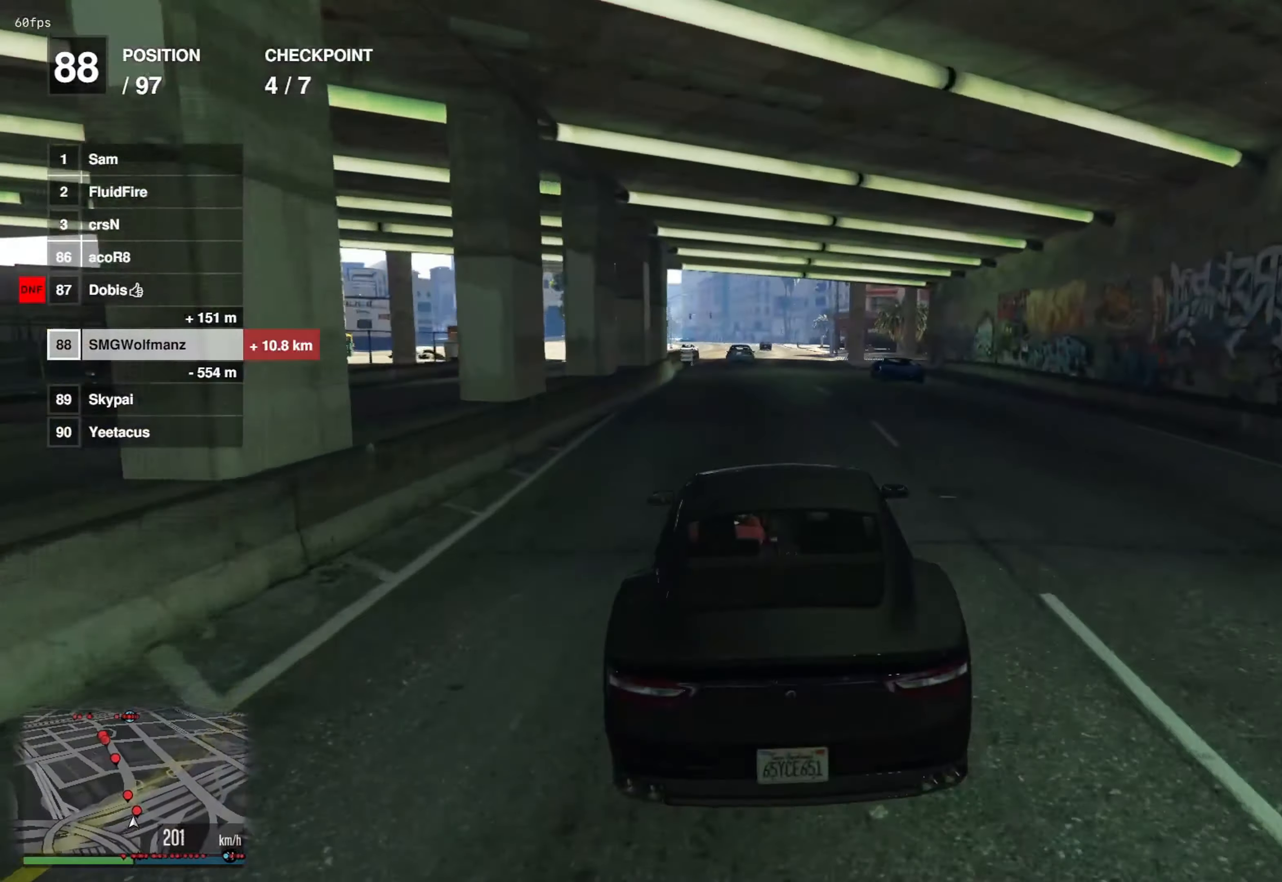
{"buttons": ["R2", "R3"], "left_stick": "left", "right_stick": "center", "events": [[133, "left_stick", "center"], [283, "R3", "down"], [450, "left_stick", "left"]]}
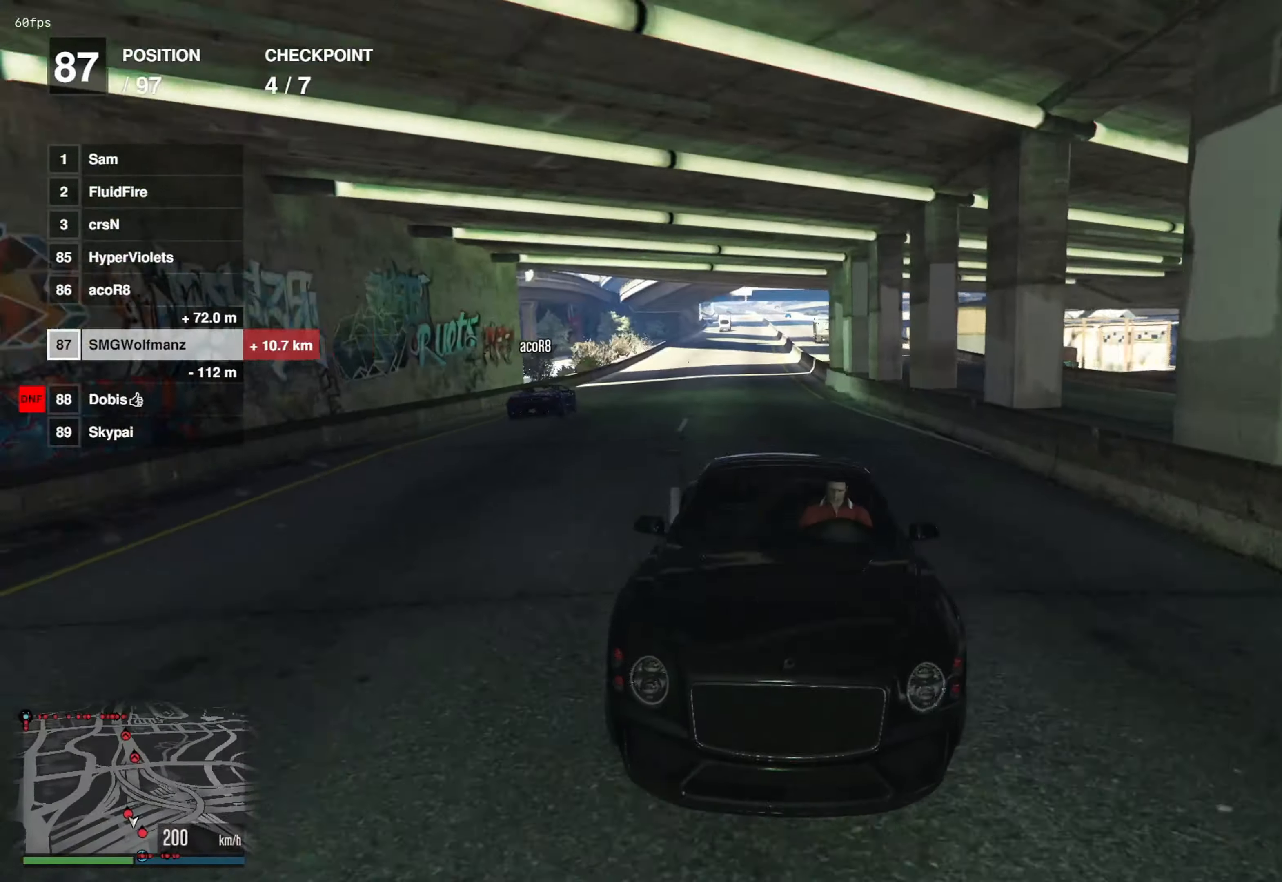
{"buttons": ["R2"], "left_stick": "center", "right_stick": "center", "events": [[33, "left_stick", "center"], [100, "L2", "down"], [134, "left_stick", "up"], [250, "left_stick", "center"], [284, "R3", "up"], [317, "L2", "up"]]}
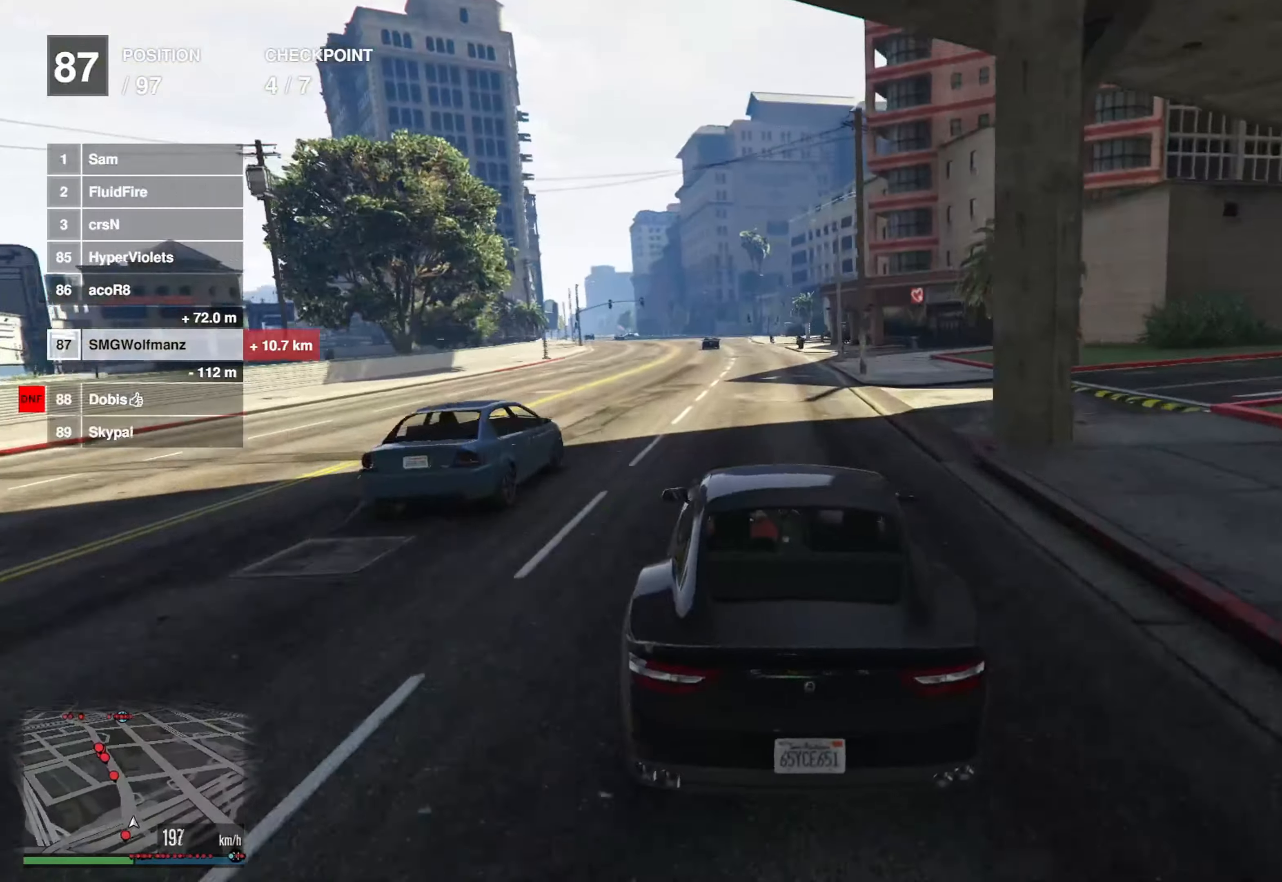
{"buttons": ["R2"], "left_stick": "left", "right_stick": "center", "events": [[400, "left_stick", "left"]]}
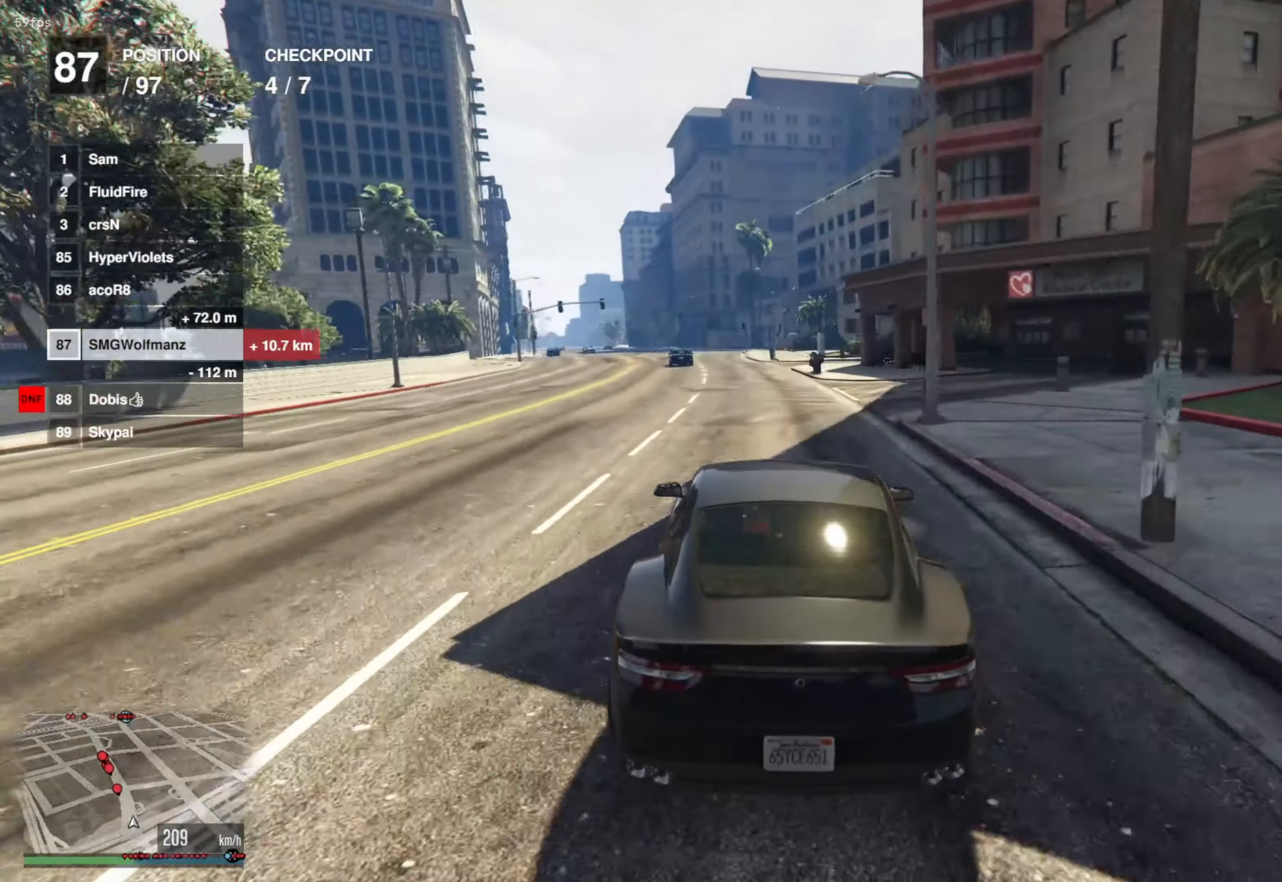
{"buttons": ["R2"], "left_stick": "left", "right_stick": "center", "events": [[33, "left_stick", "center"], [451, "left_stick", "left"]]}
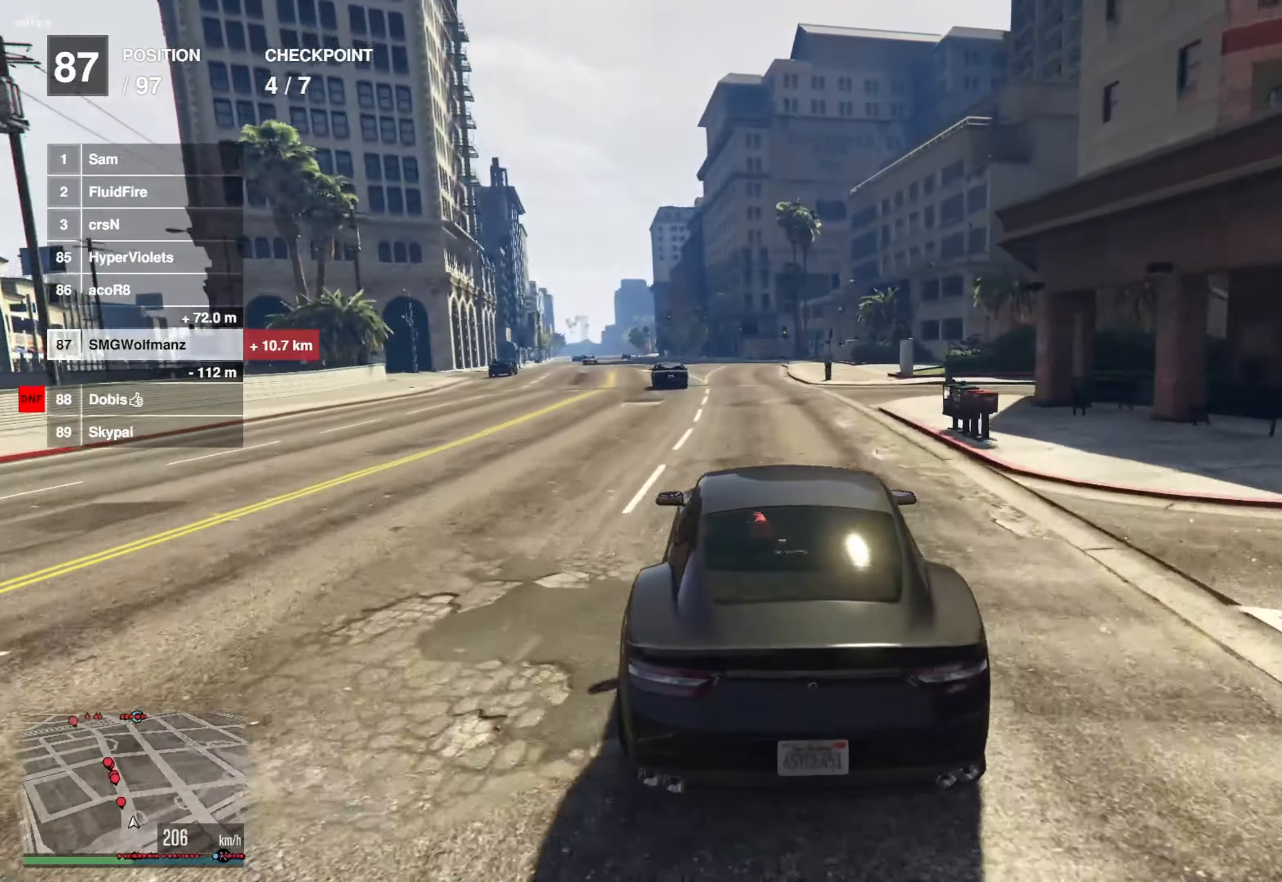
{"buttons": ["R2"], "left_stick": "center", "right_stick": "center", "events": [[50, "left_stick", "center"], [250, "left_stick", "left"], [383, "left_stick", "center"]]}
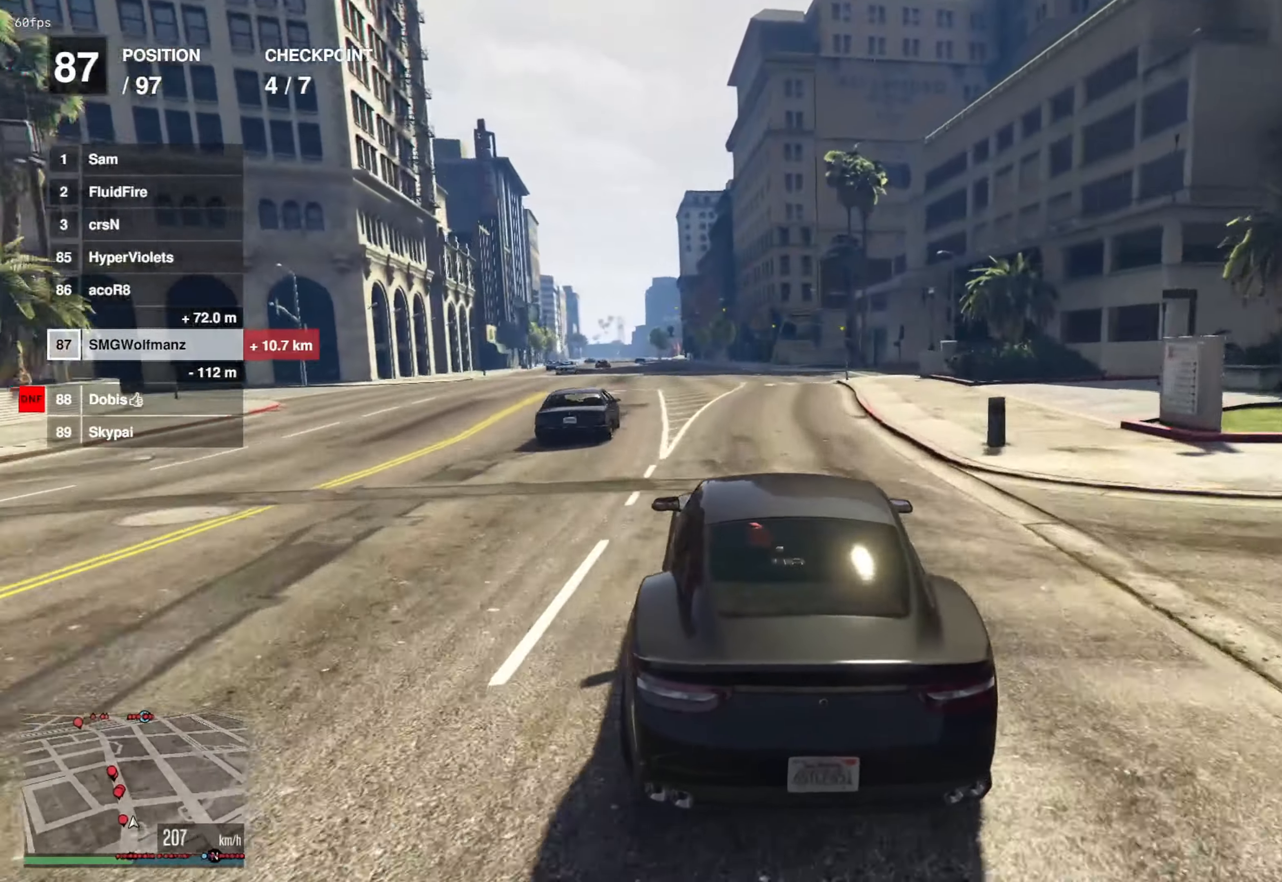
{"buttons": ["R2"], "left_stick": "center", "right_stick": "center", "events": [[317, "left_stick", "left"], [467, "left_stick", "center"]]}
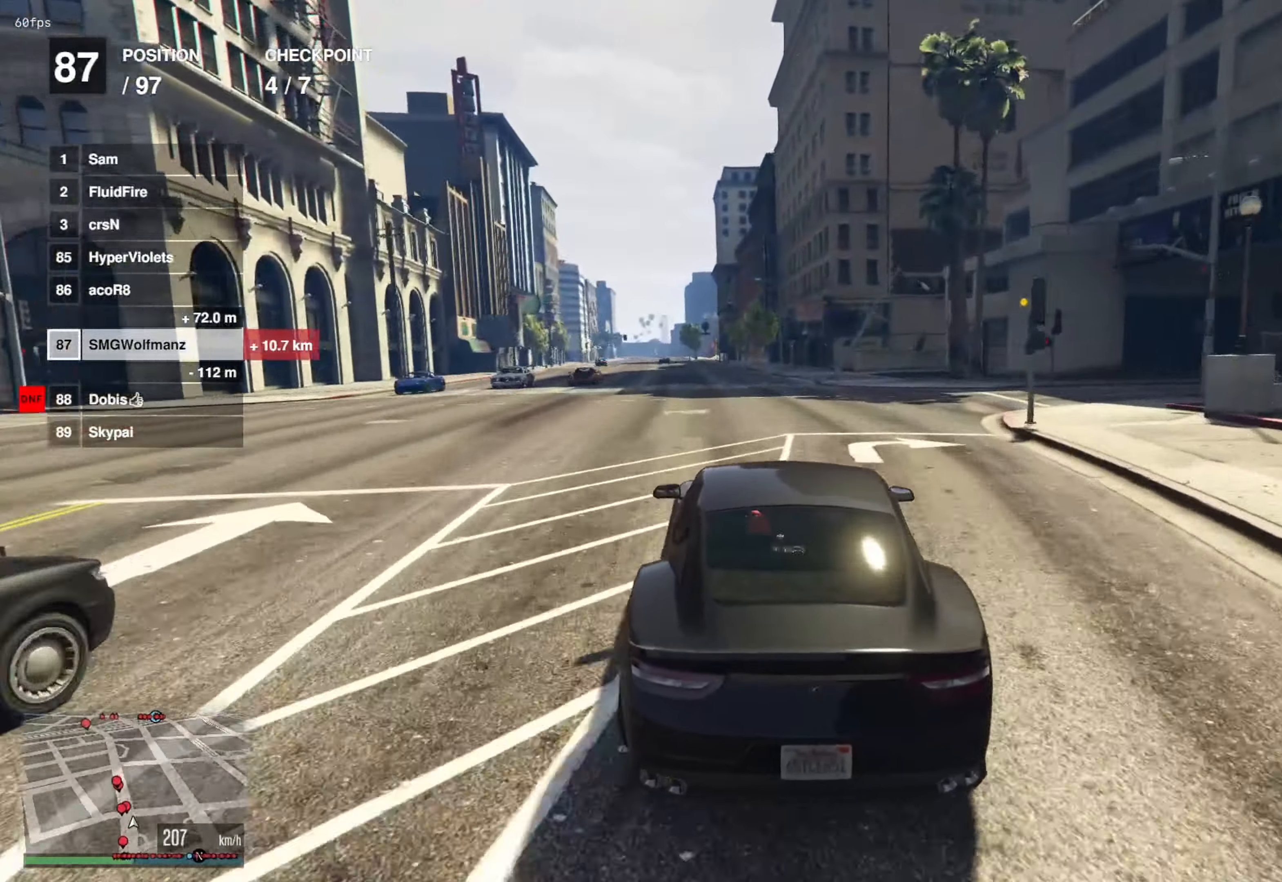
{"buttons": ["R2"], "left_stick": "center", "right_stick": "center", "events": [[100, "left_stick", "left"], [250, "left_stick", "center"]]}
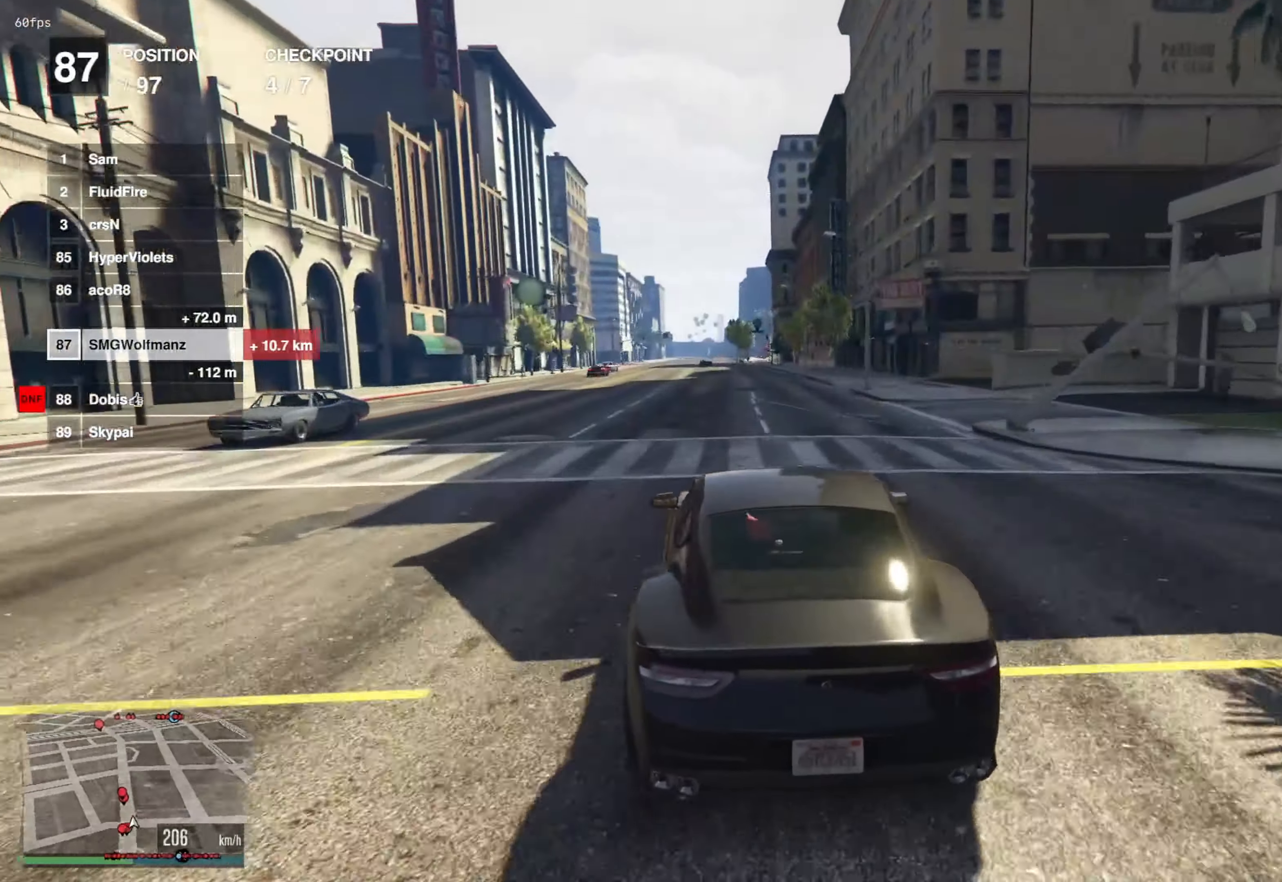
{"buttons": ["R2"], "left_stick": "center", "right_stick": "center", "events": [[417, "left_stick", "right"], [501, "left_stick", "center"]]}
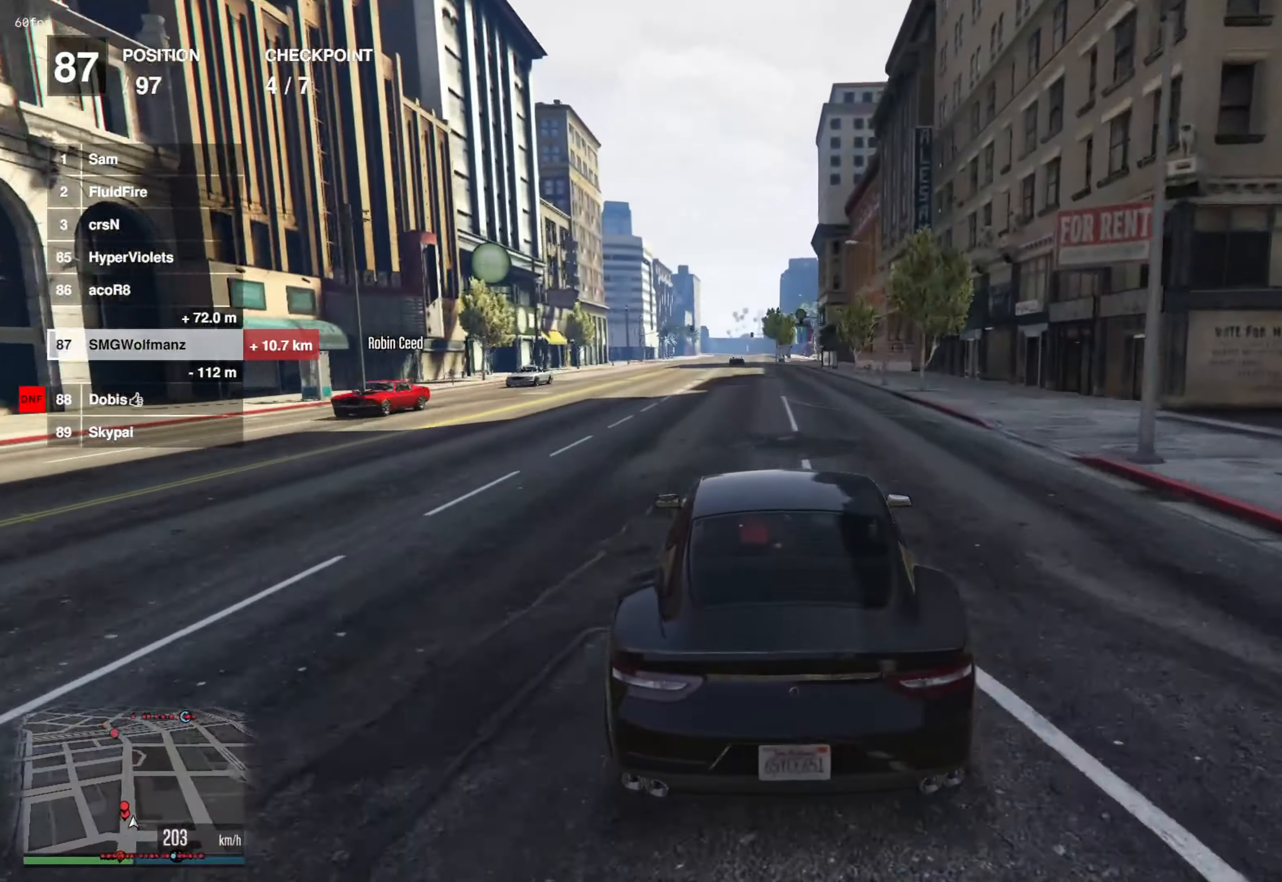
{"buttons": ["R2"], "left_stick": "center", "right_stick": "center", "events": [[249, "left_stick", "right"], [333, "left_stick", "center"]]}
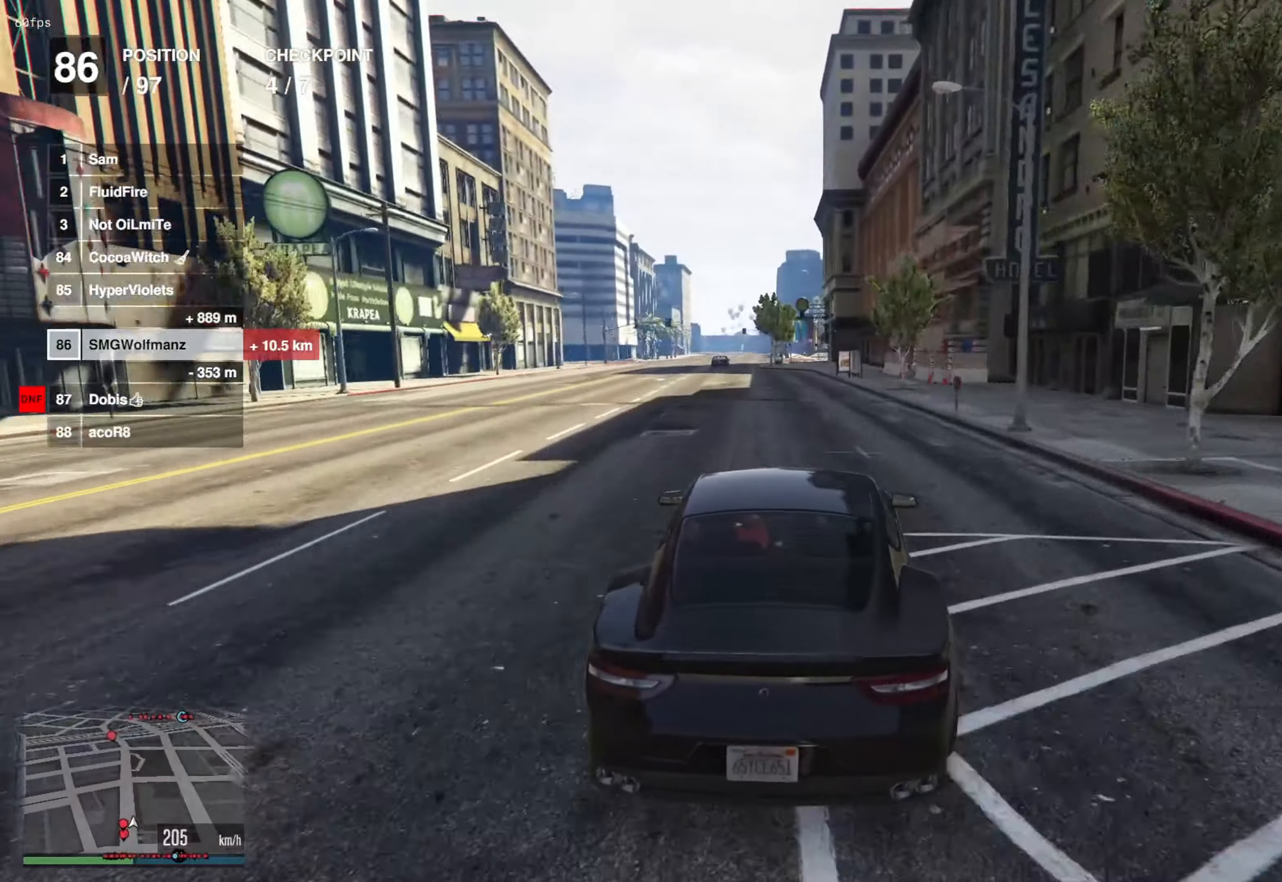
{"buttons": ["R2"], "left_stick": "center", "right_stick": "center", "events": [[116, "left_stick", "up-right"], [217, "left_stick", "center"], [367, "left_stick", "left"], [450, "left_stick", "center"]]}
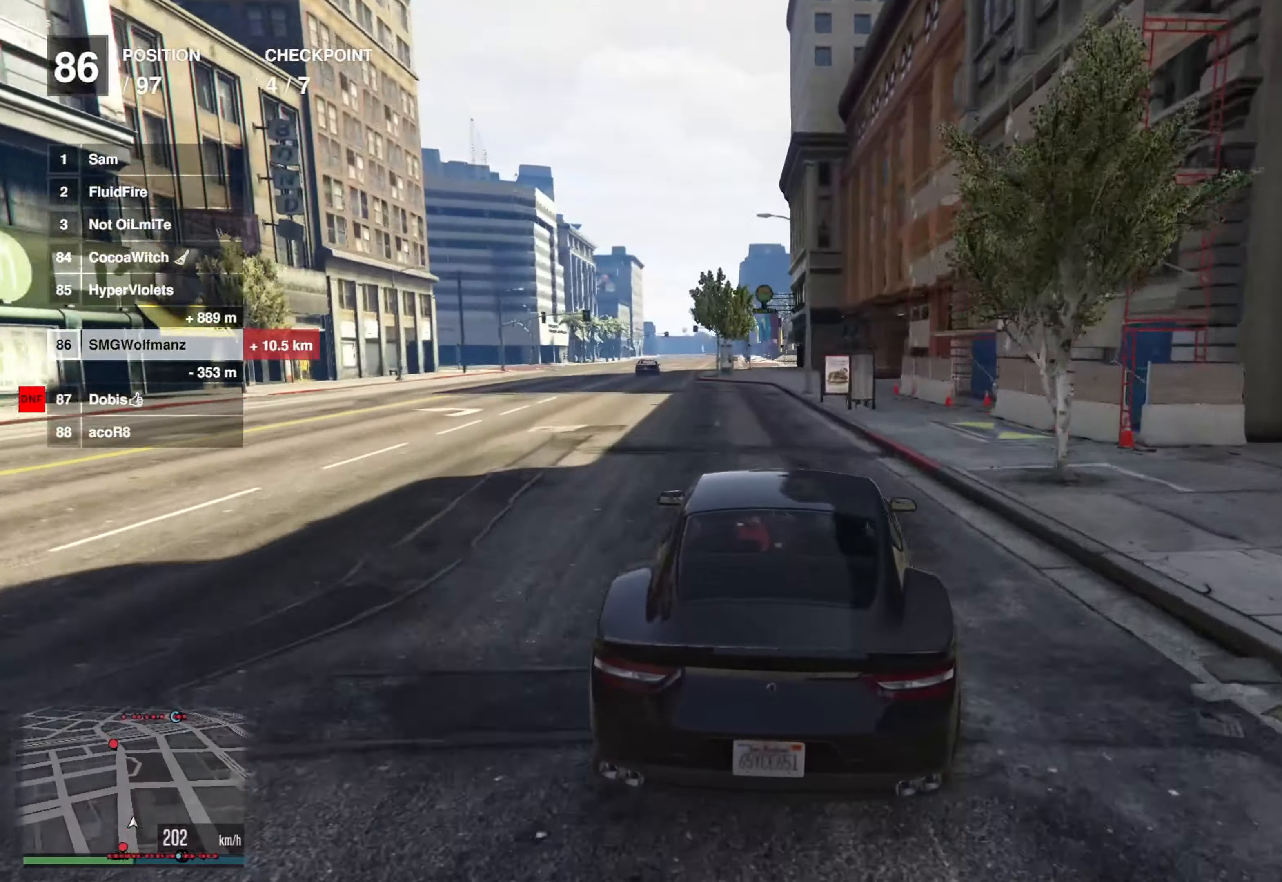
{"buttons": ["R2"], "left_stick": "left", "right_stick": "center", "events": [[100, "left_stick", "left"], [200, "left_stick", "center"], [417, "left_stick", "left"]]}
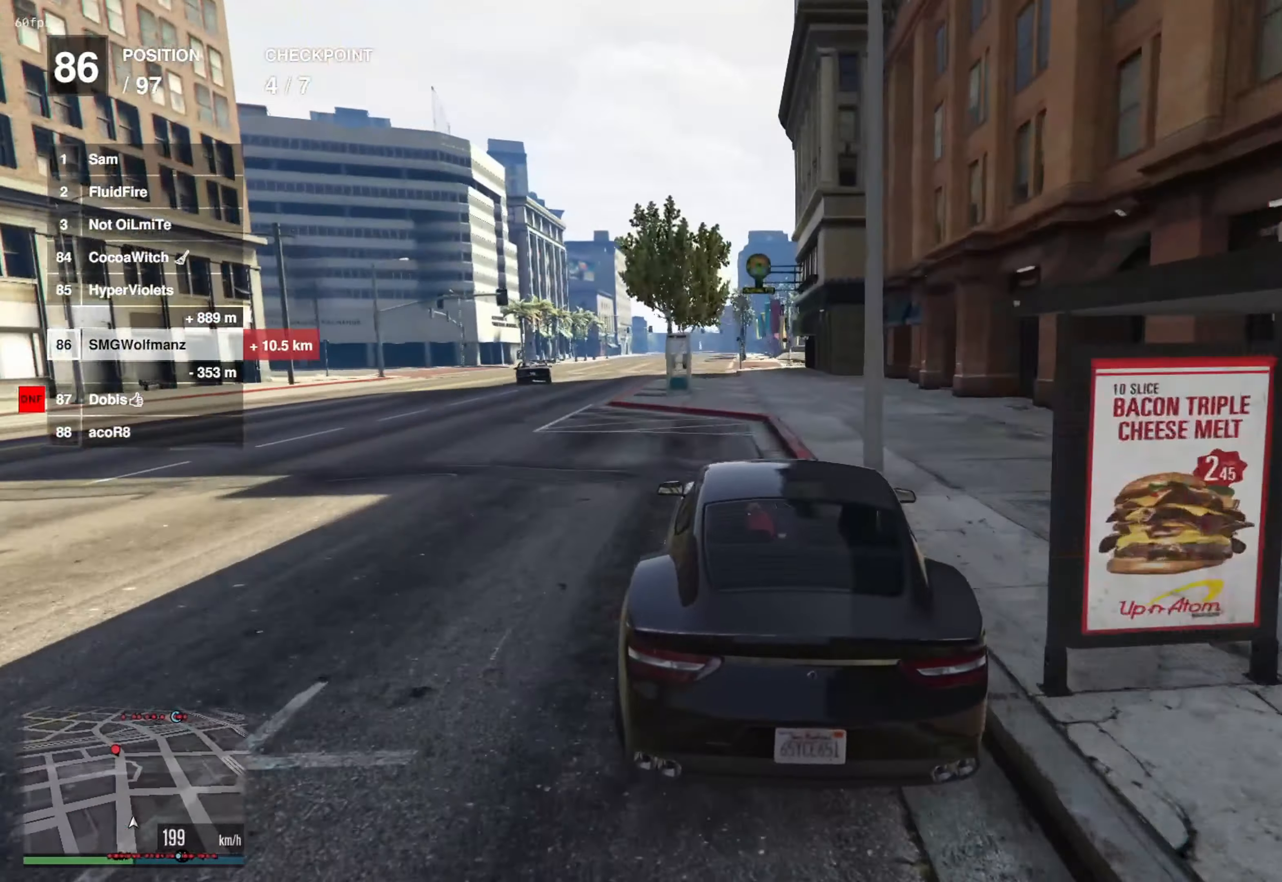
{"buttons": ["R2"], "left_stick": "left", "right_stick": "center", "events": [[16, "left_stick", "center"], [233, "left_stick", "left"], [367, "left_stick", "center"], [483, "left_stick", "left"]]}
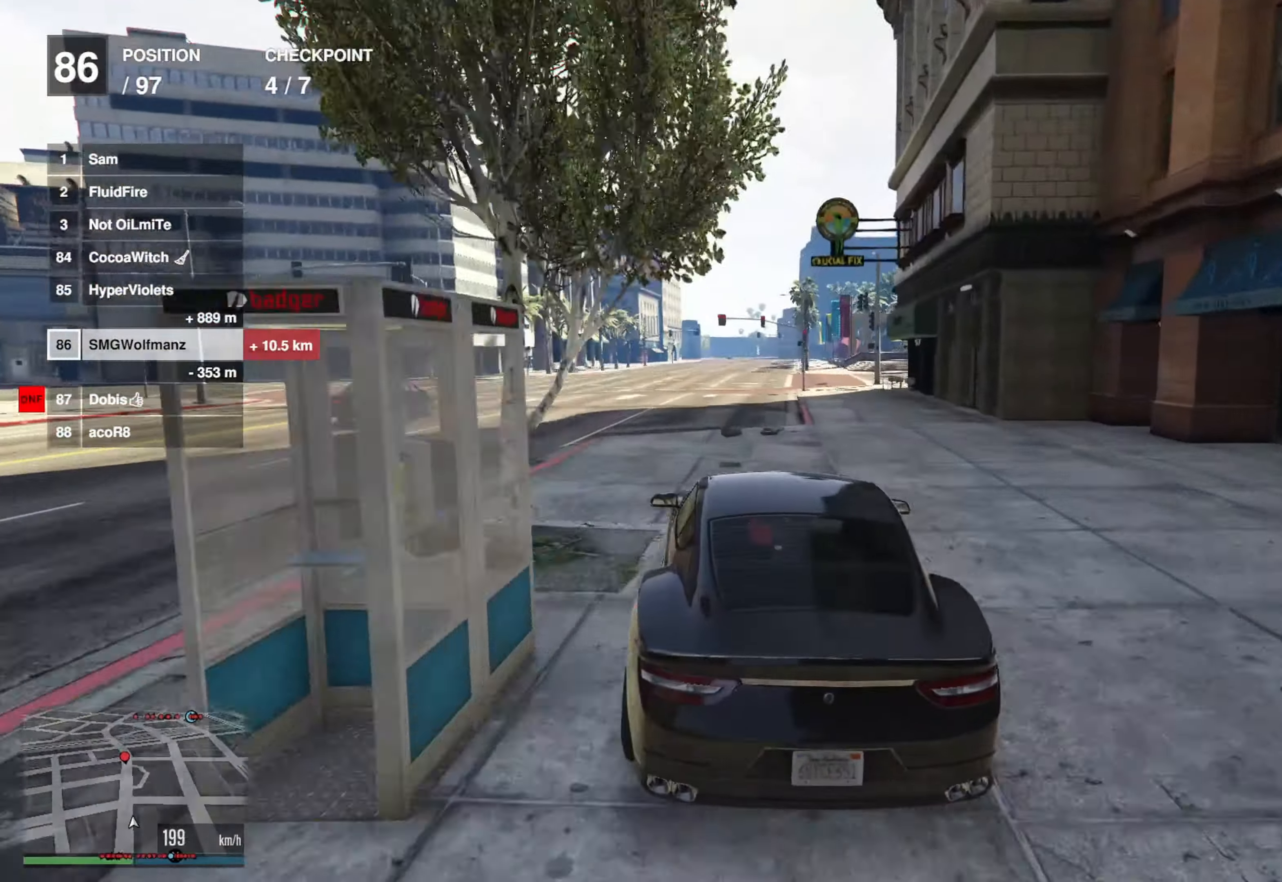
{"buttons": ["R2"], "left_stick": "center", "right_stick": "center", "events": [[17, "left_stick", "up-left"], [150, "L2", "down"], [167, "left_stick", "up"], [334, "left_stick", "center"], [367, "L2", "up"]]}
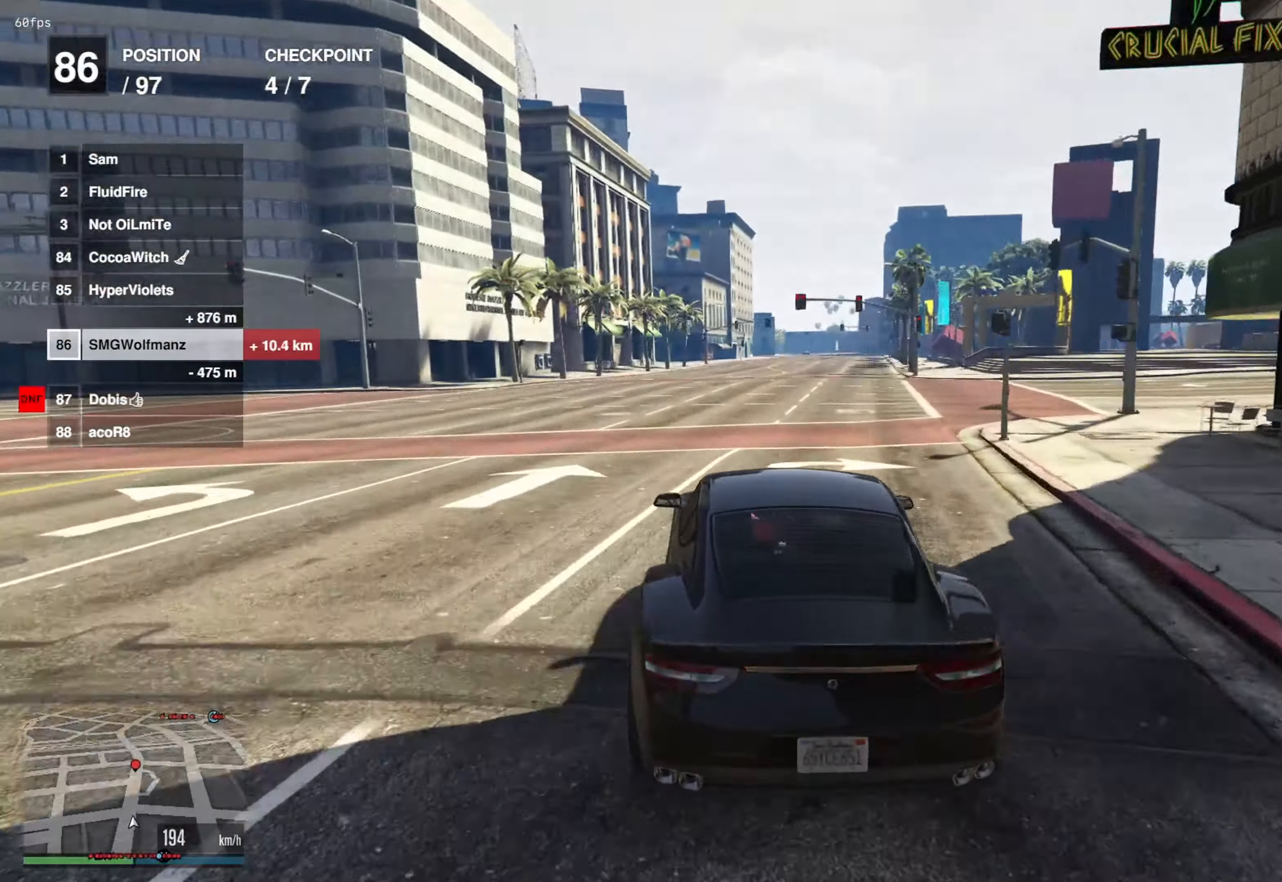
{"buttons": ["R2"], "left_stick": "center", "right_stick": "center", "events": [[50, "left_stick", "right"], [150, "left_stick", "center"], [233, "left_stick", "up-right"], [250, "L2", "down"], [417, "L2", "up"], [417, "left_stick", "center"]]}
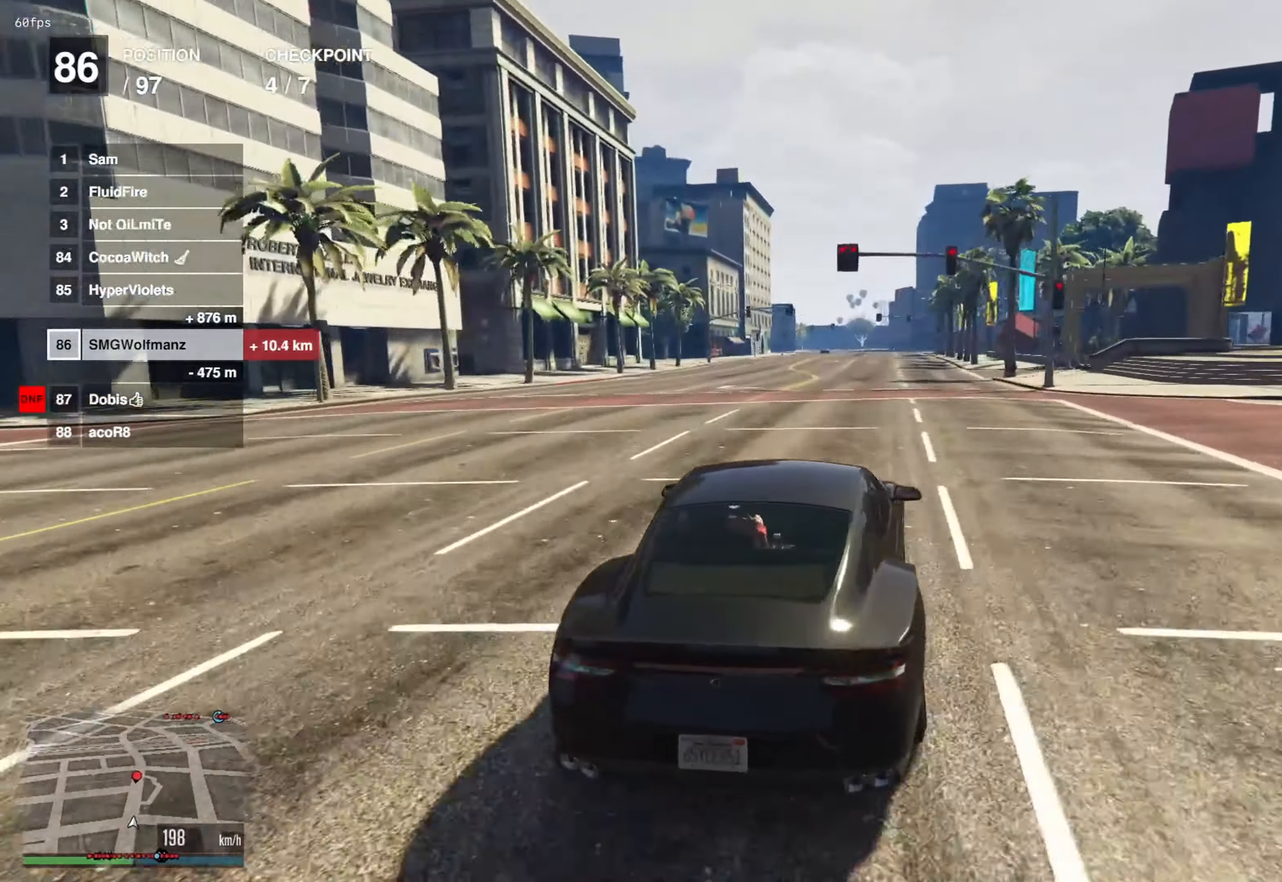
{"buttons": ["R2"], "left_stick": "center", "right_stick": "center", "events": [[167, "left_stick", "right"], [267, "left_stick", "up"], [284, "L2", "down"], [451, "L2", "up"], [467, "left_stick", "center"]]}
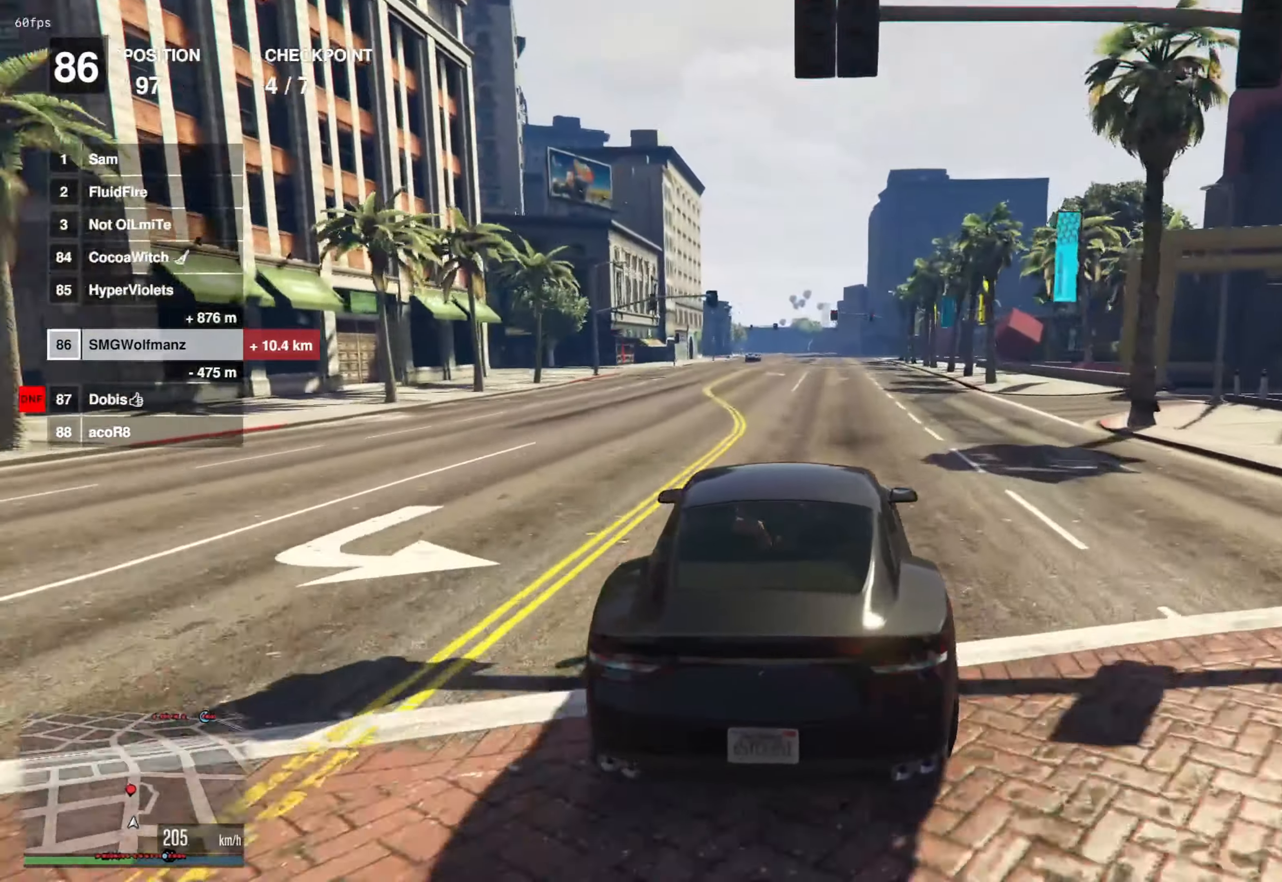
{"buttons": ["R2"], "left_stick": "center", "right_stick": "center", "events": [[200, "left_stick", "right"], [333, "left_stick", "center"]]}
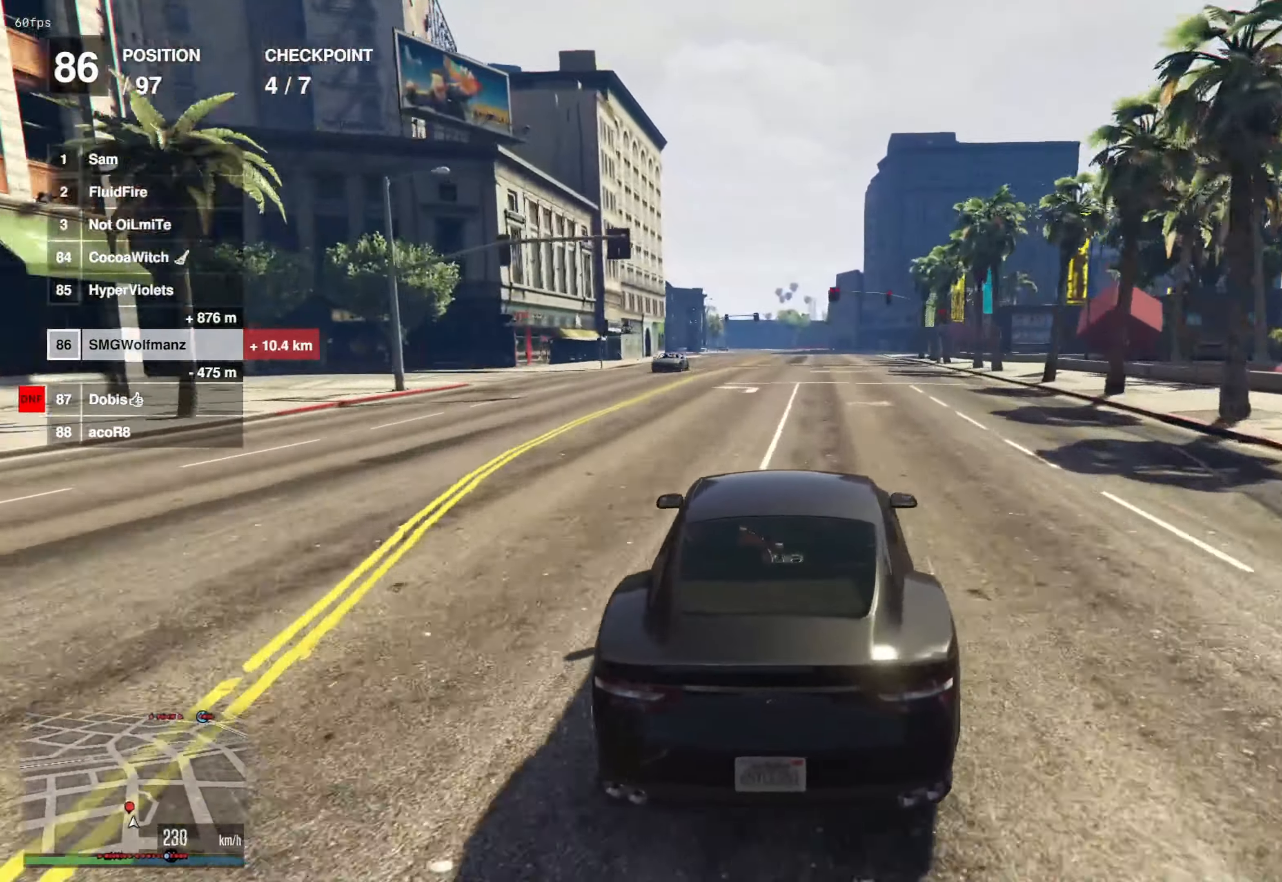
{"buttons": ["L2", "R2"], "left_stick": "up-left", "right_stick": "center", "events": [[33, "left_stick", "right"], [134, "left_stick", "center"], [317, "left_stick", "up-left"], [367, "L2", "down"]]}
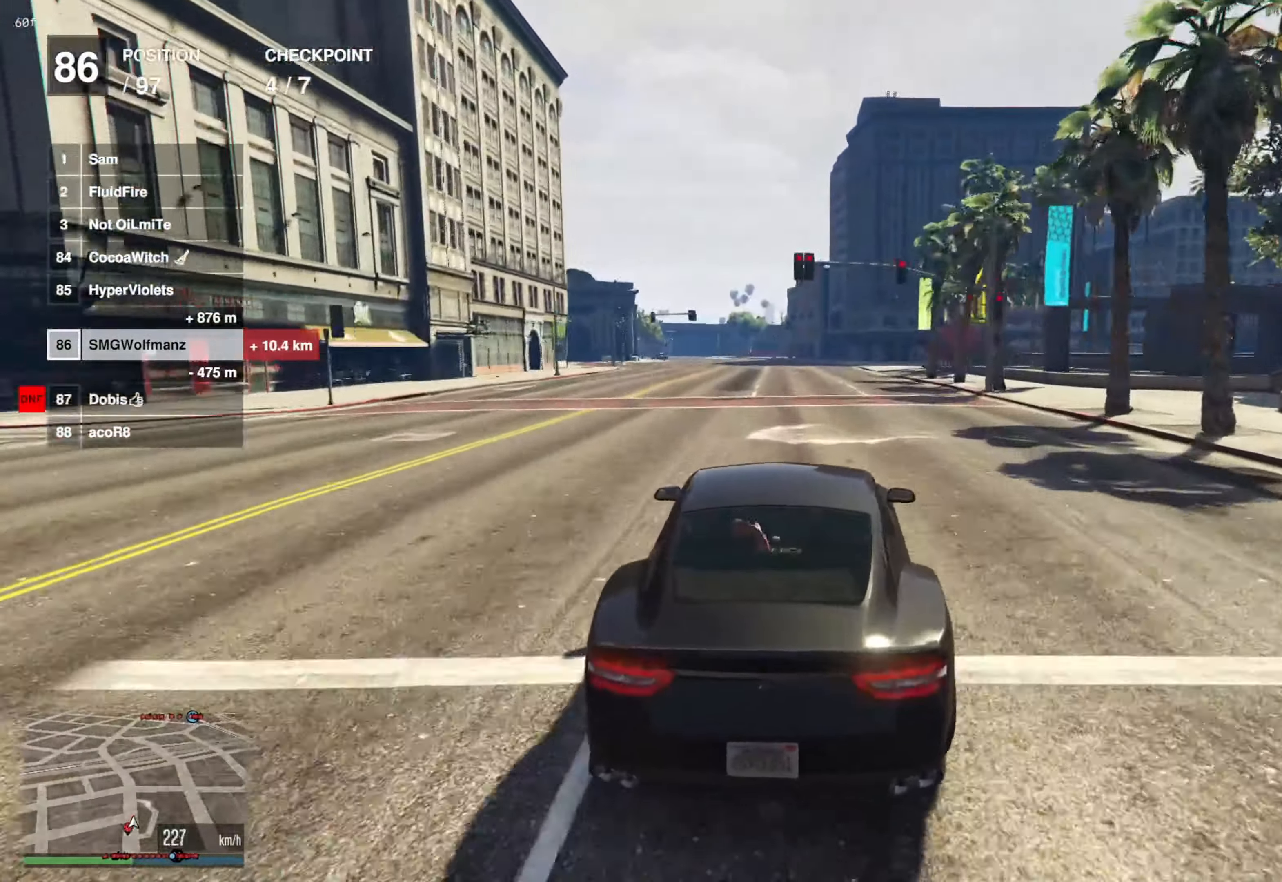
{"buttons": ["R2"], "left_stick": "center", "right_stick": "center", "events": [[100, "L2", "up"], [100, "left_stick", "center"]]}
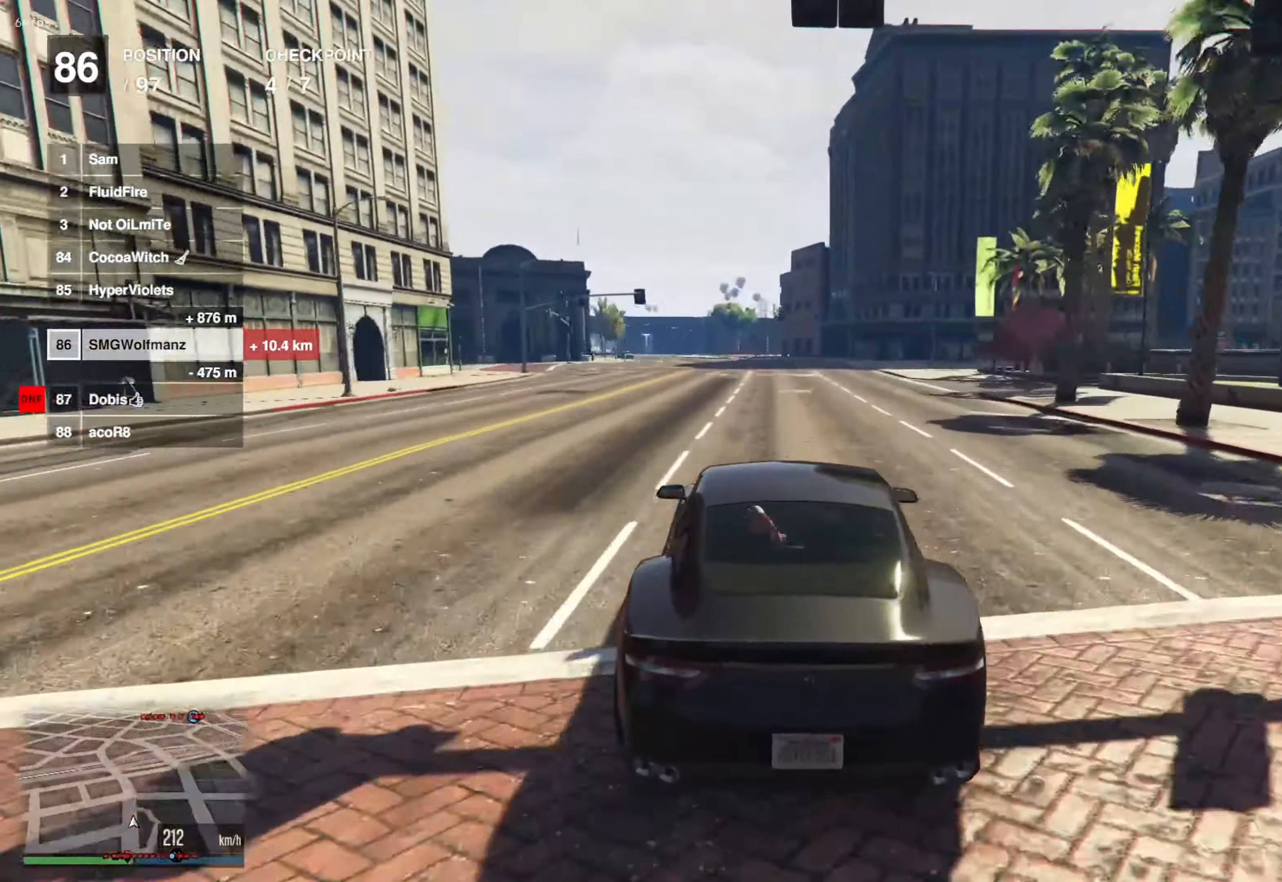
{"buttons": ["R2"], "left_stick": "left", "right_stick": "center", "events": [[501, "left_stick", "left"]]}
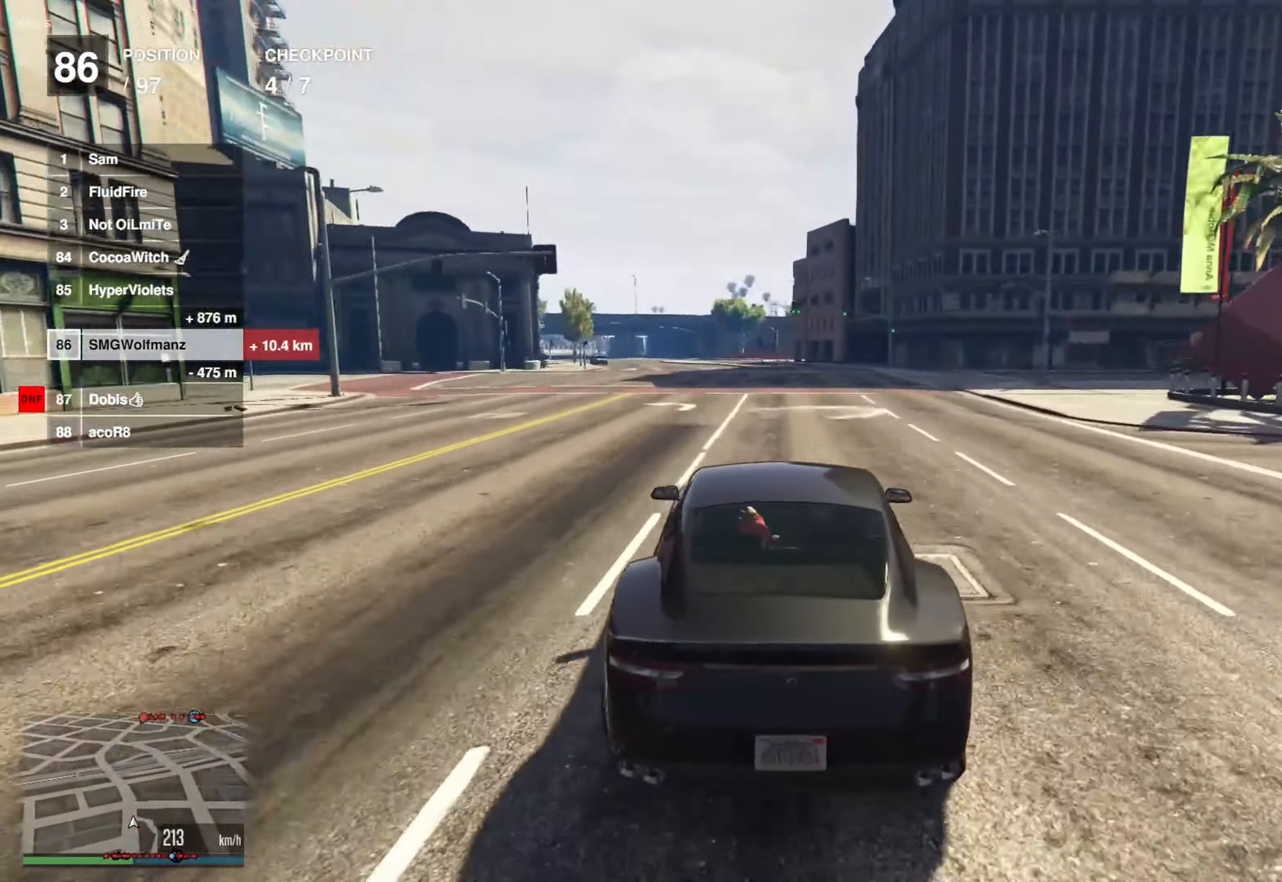
{"buttons": ["R2"], "left_stick": "left", "right_stick": "center", "events": [[100, "left_stick", "center"], [467, "left_stick", "left"]]}
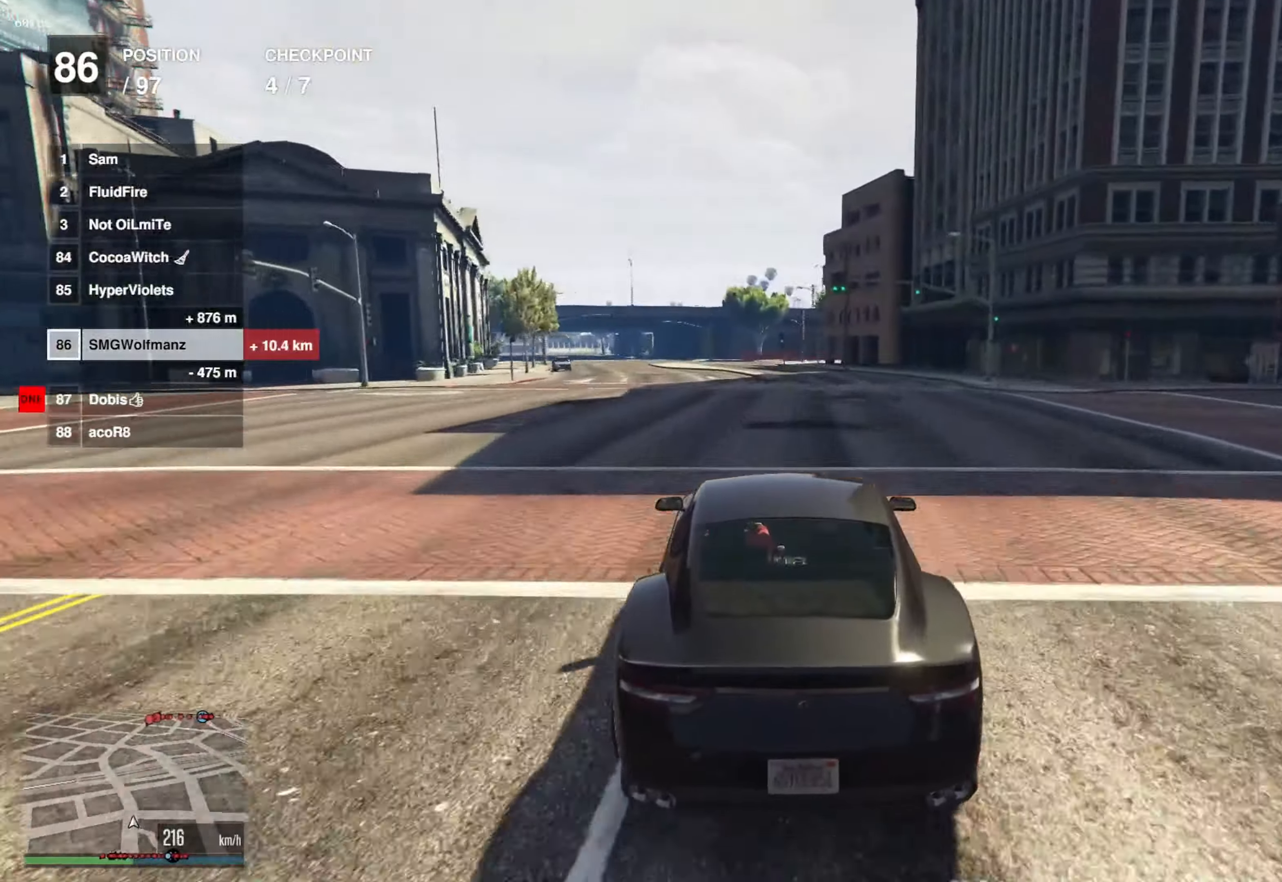
{"buttons": ["L2", "R2"], "left_stick": "up-left", "right_stick": "center", "events": [[50, "left_stick", "center"], [166, "left_stick", "left"], [317, "L2", "down"], [383, "left_stick", "up-left"]]}
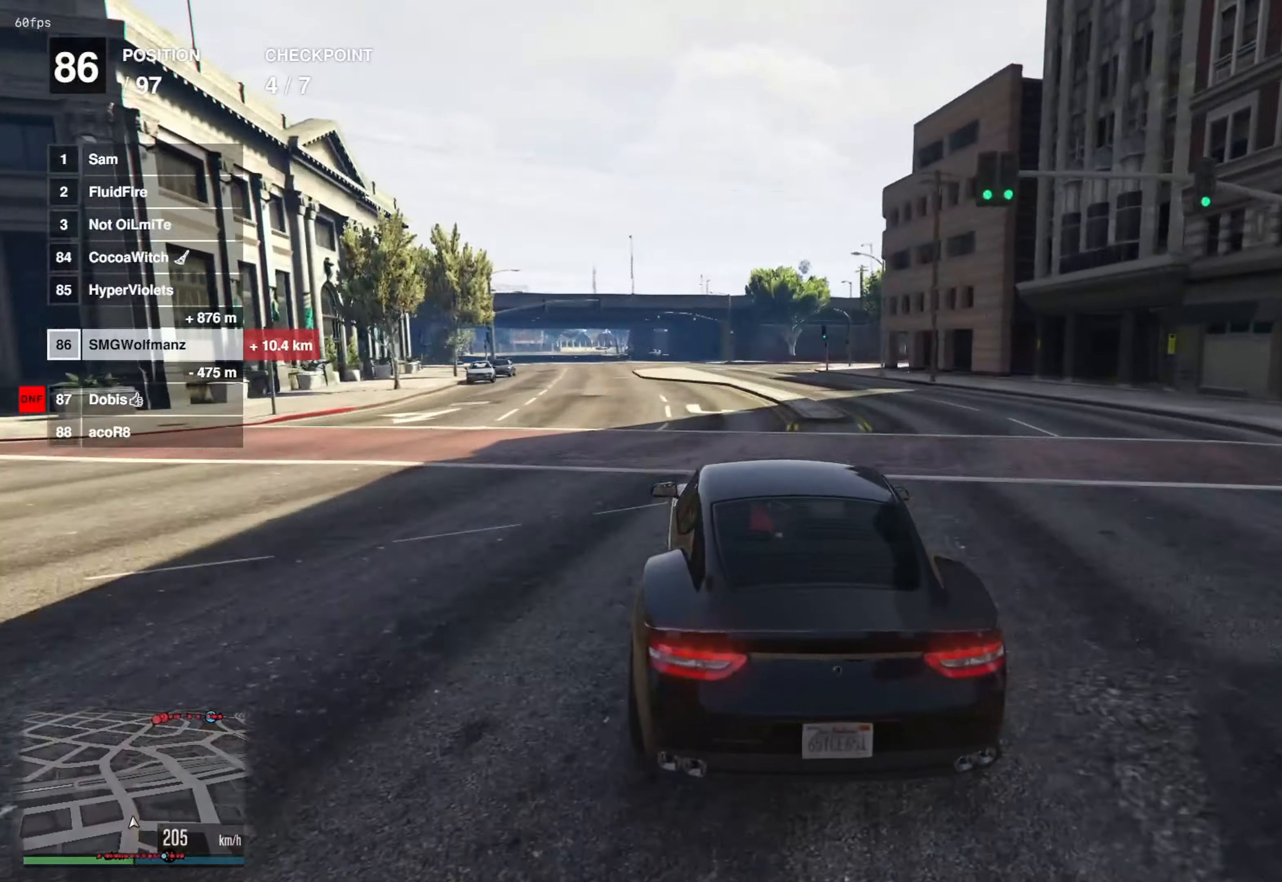
{"buttons": ["R2"], "left_stick": "left", "right_stick": "center", "events": [[67, "L2", "up"], [67, "left_stick", "center"], [434, "left_stick", "left"]]}
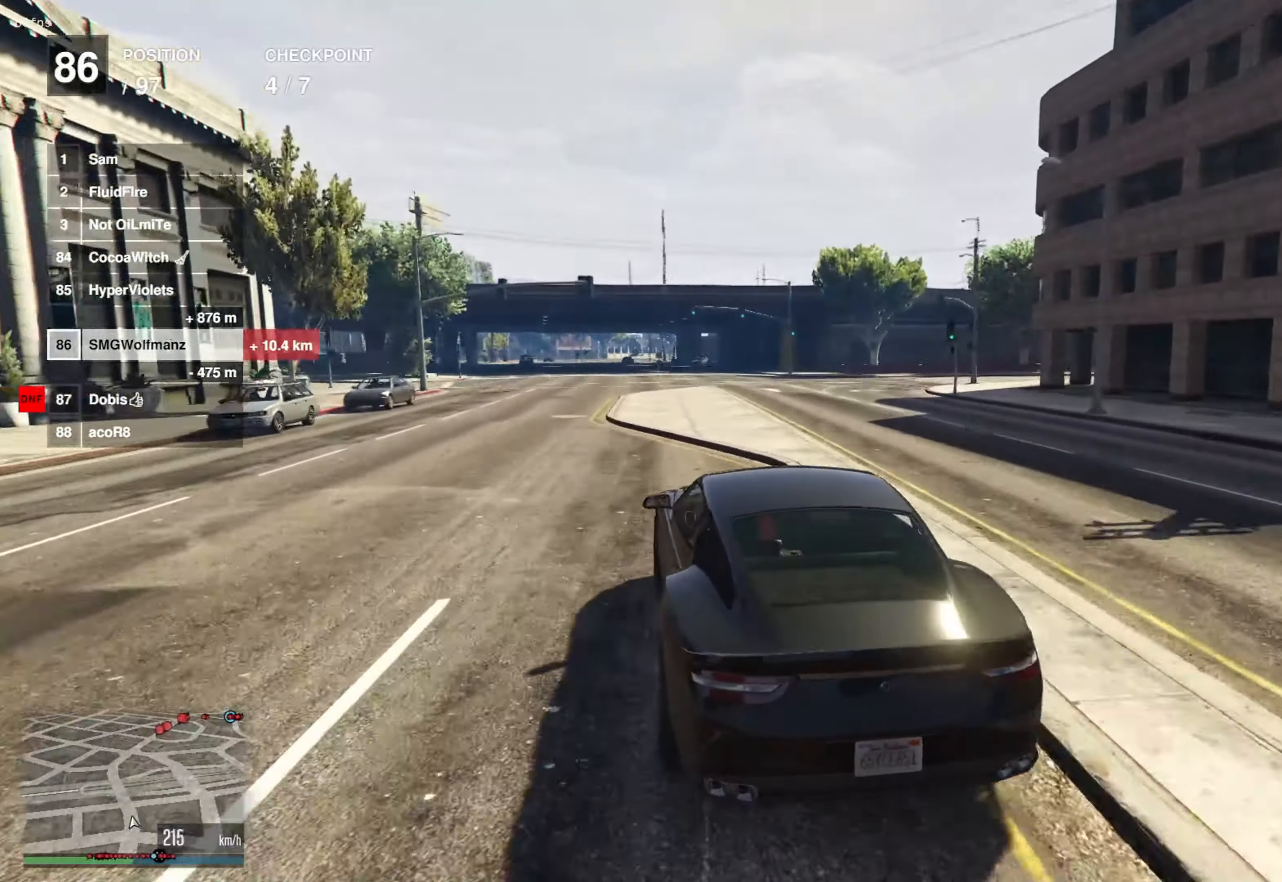
{"buttons": ["R2"], "left_stick": "center", "right_stick": "center", "events": [[67, "left_stick", "center"]]}
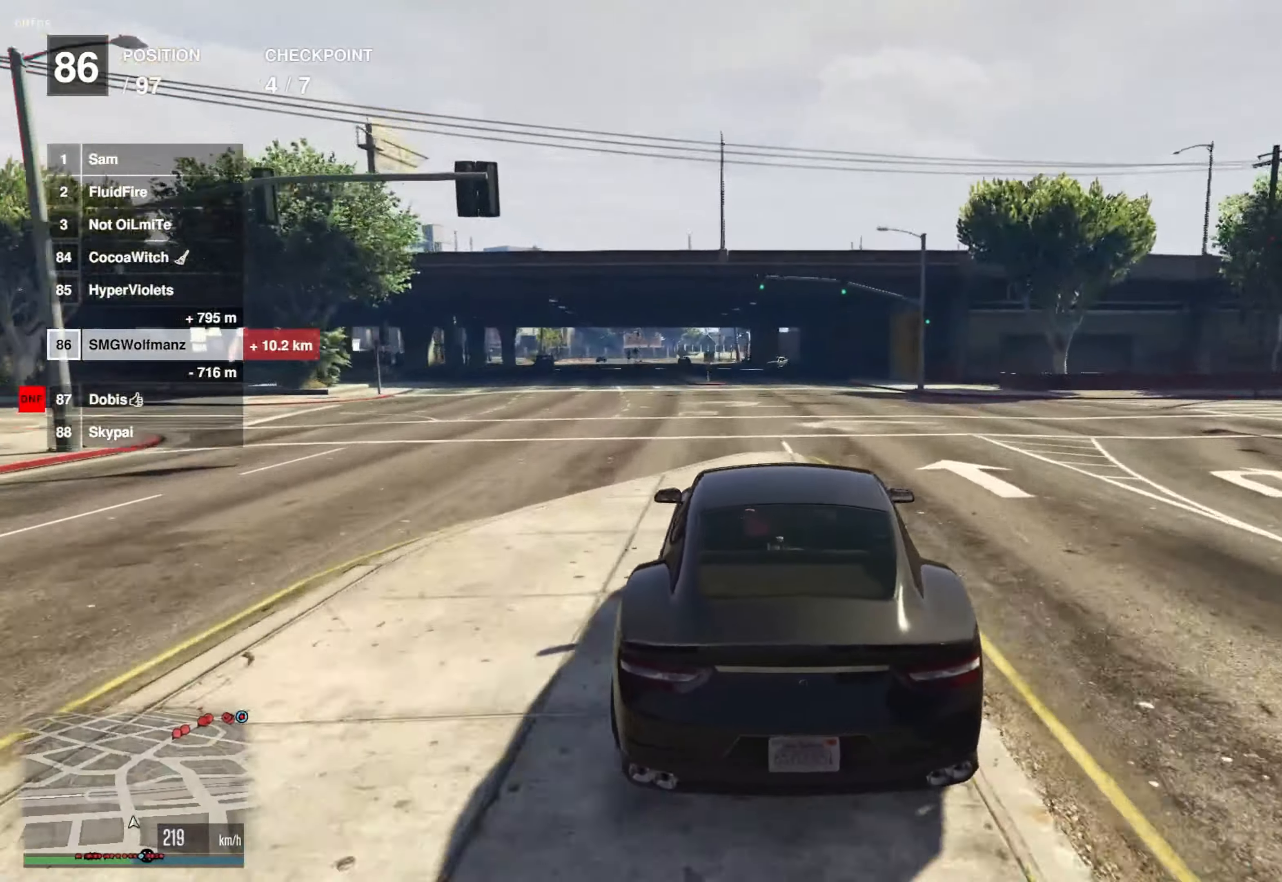
{"buttons": ["R2"], "left_stick": "left", "right_stick": "center", "events": [[234, "left_stick", "left"], [351, "left_stick", "center"], [501, "left_stick", "left"]]}
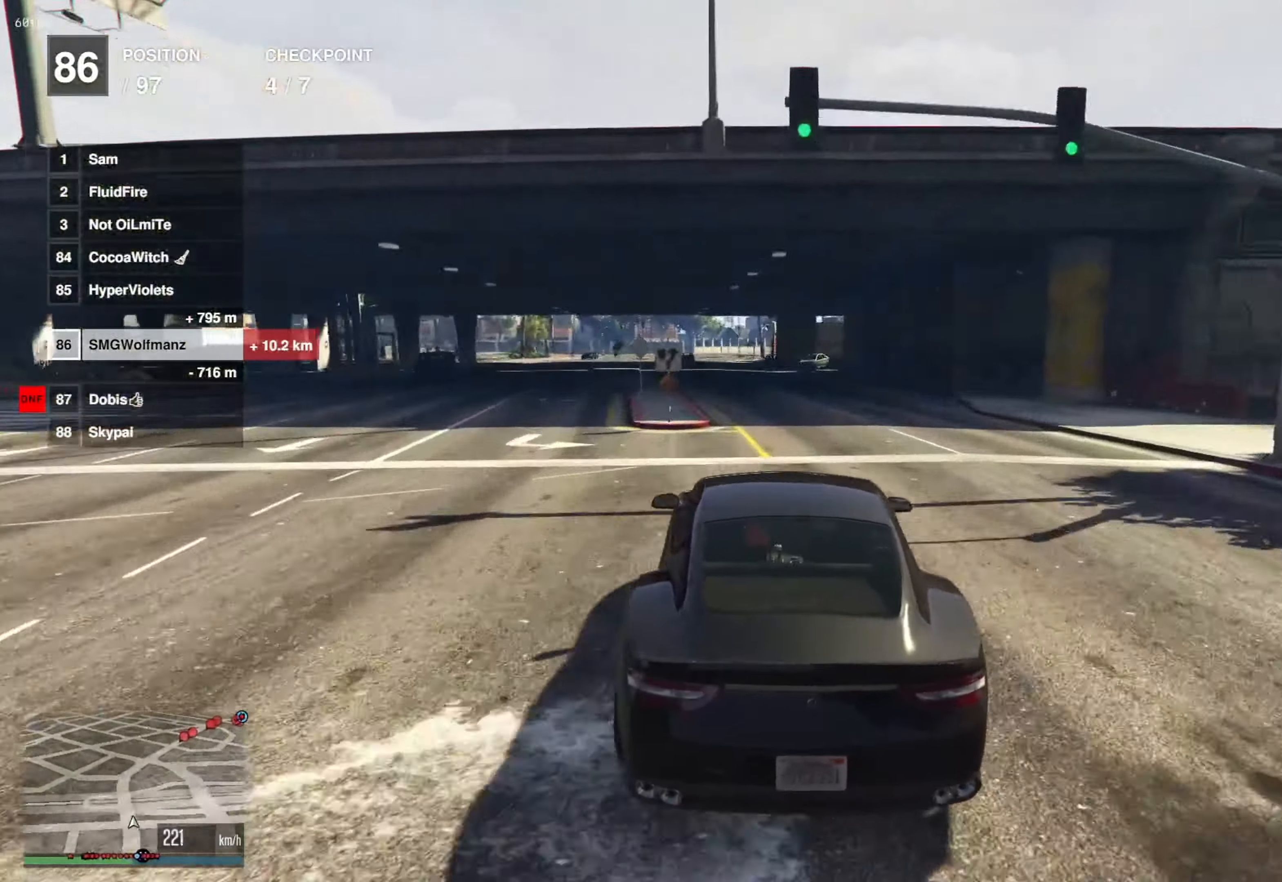
{"buttons": ["R2"], "left_stick": "center", "right_stick": "center", "events": [[100, "left_stick", "center"]]}